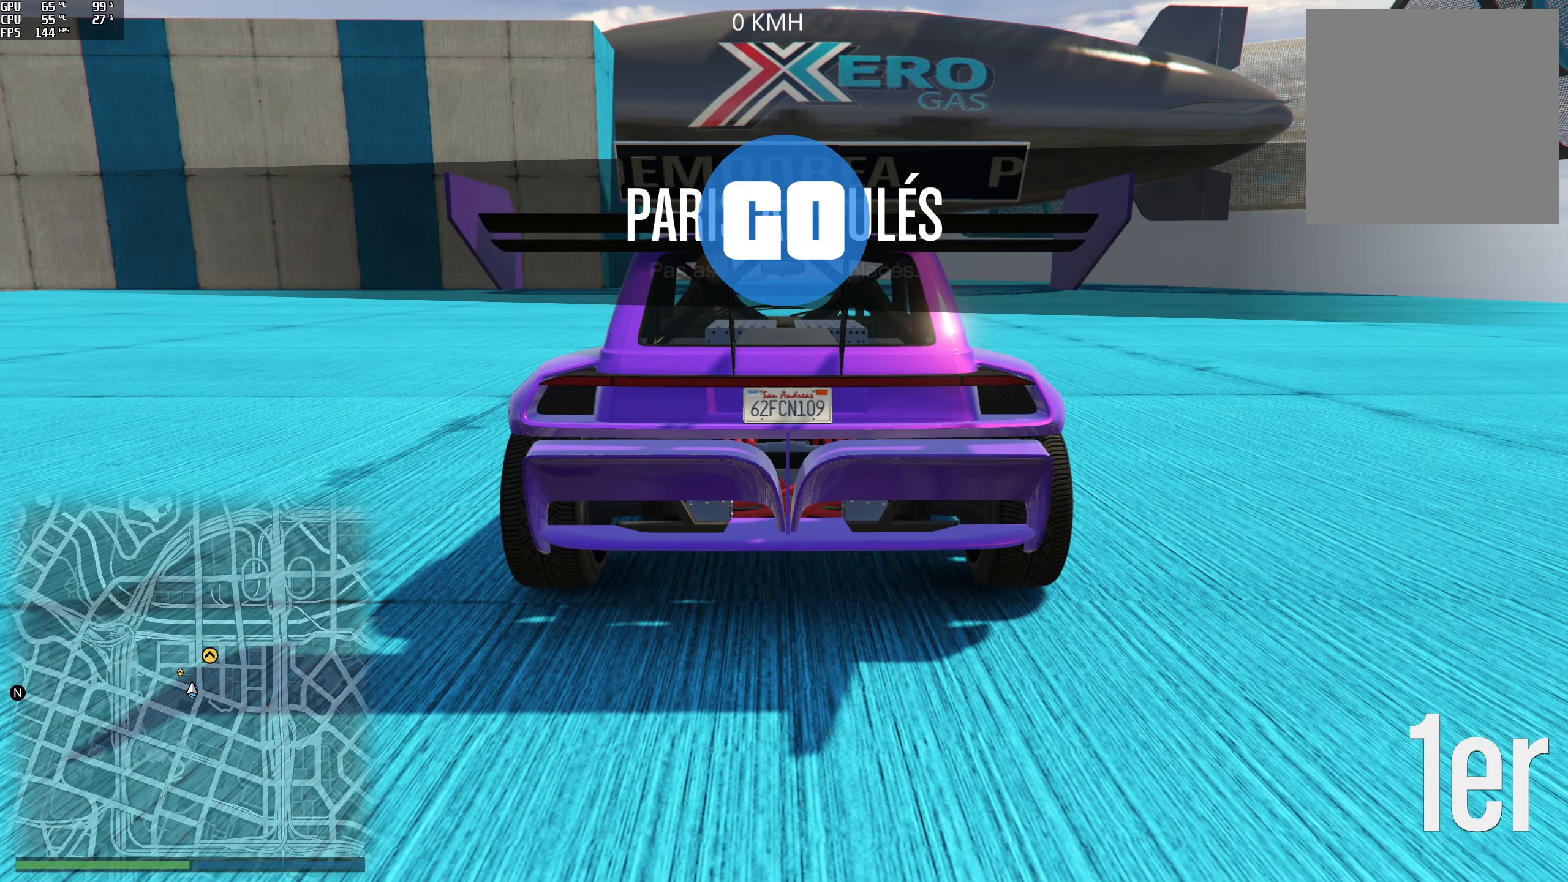
Gameplay with a controller (Xbox layout); each line is a JSON object with the inputs held at the frame after it. "events" lists button and stick changes between this image and that frame as [ms after this image, input, new state], when the widget could be followed in between. Not read: L3 R3.
{"buttons": ["R2"], "left_stick": "center", "right_stick": "center", "events": [[133, "R2", "down"]]}
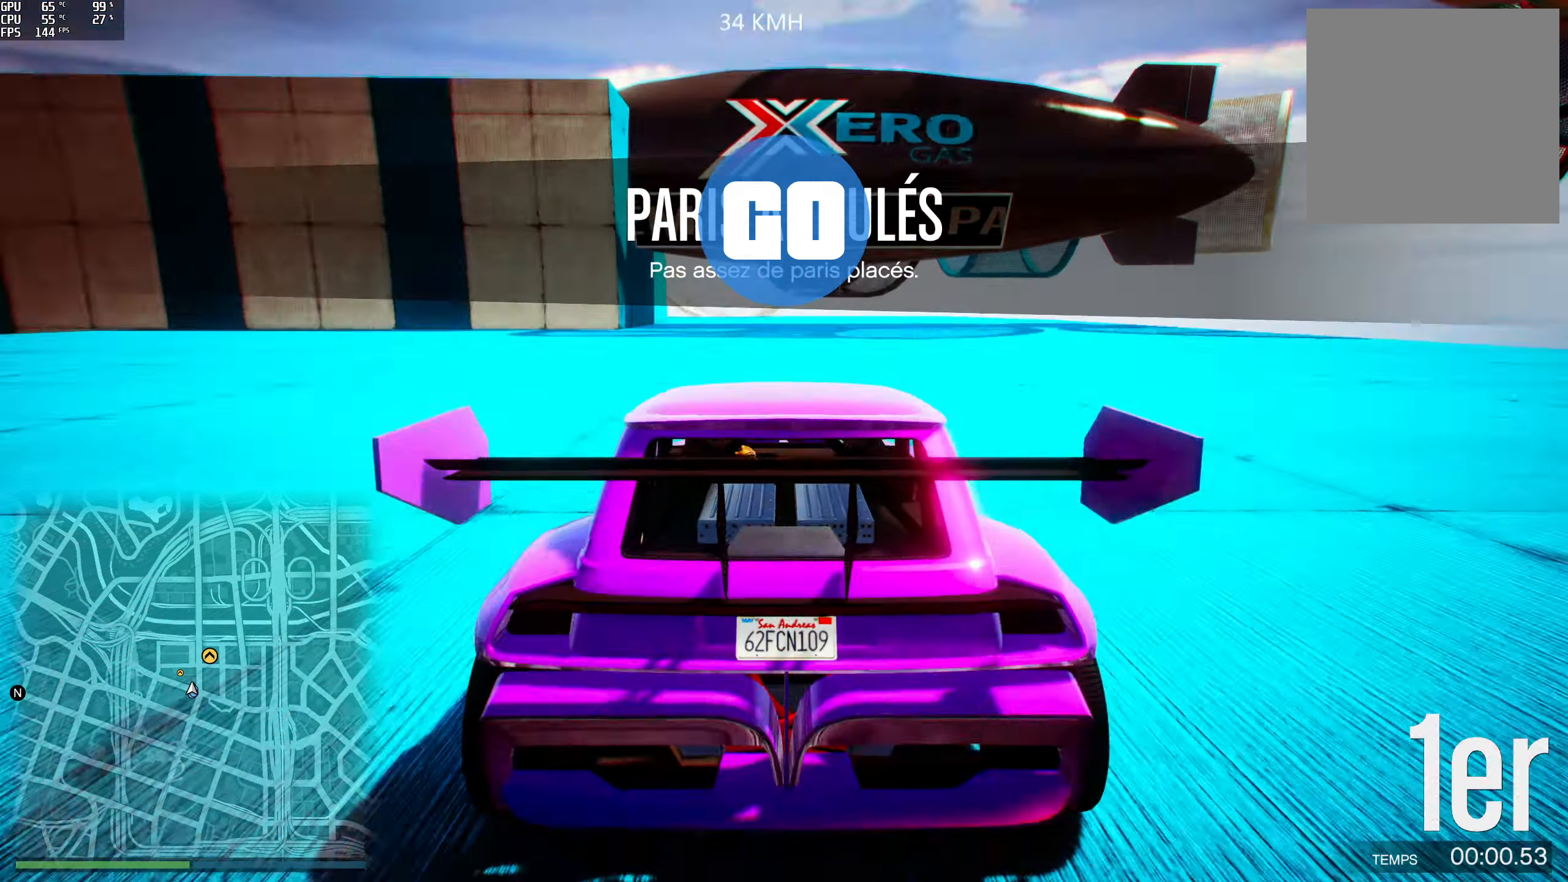
{"buttons": ["R2"], "left_stick": "center", "right_stick": "center", "events": []}
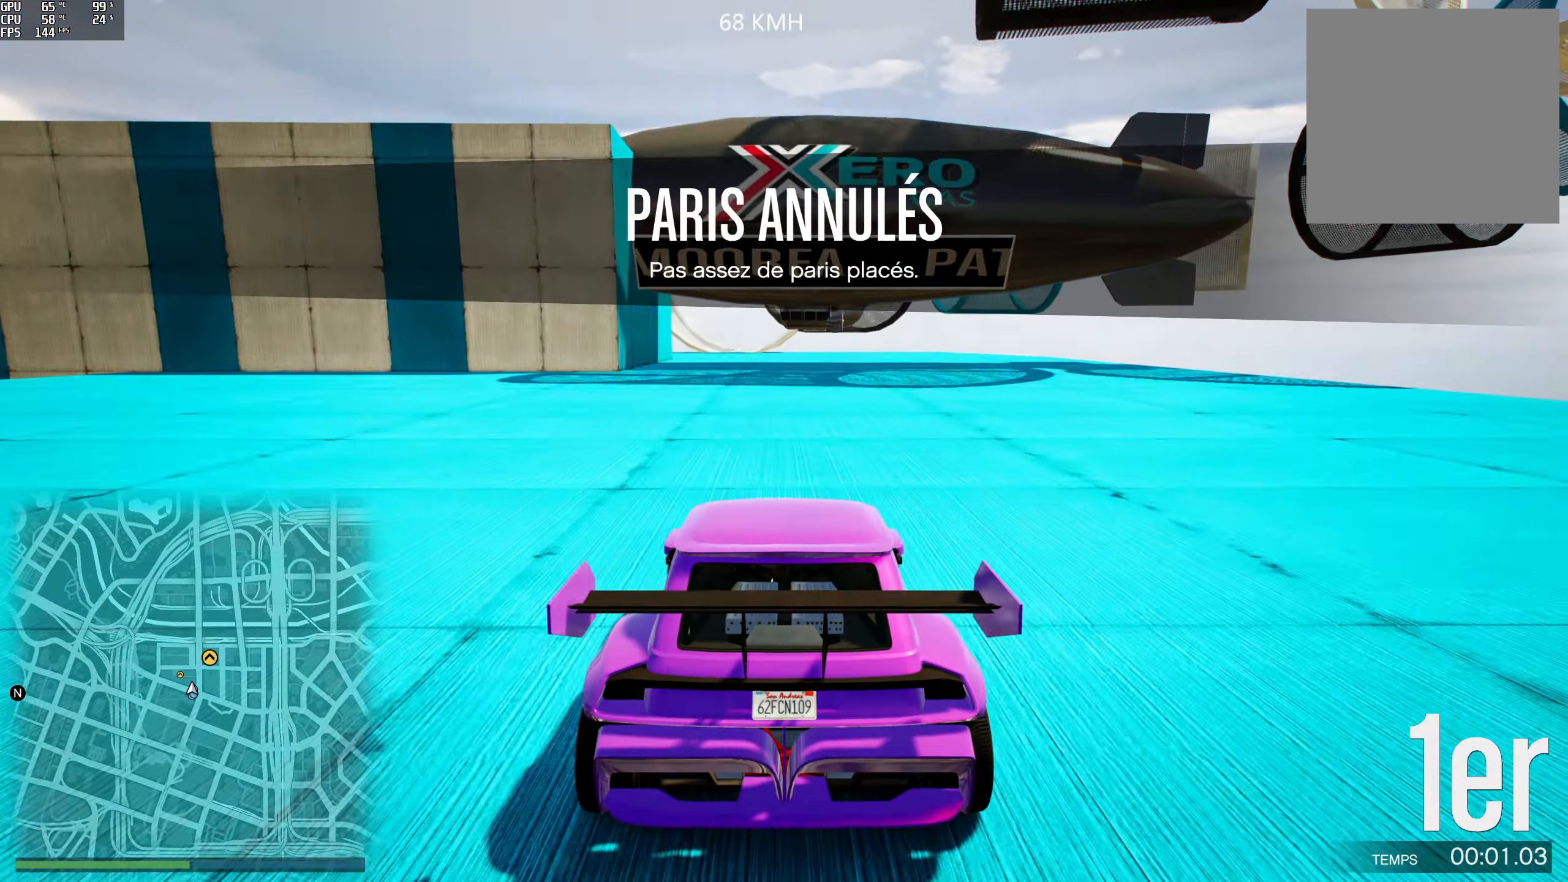
{"buttons": ["R2"], "left_stick": "center", "right_stick": "center", "events": [[350, "left_stick", "left"], [467, "left_stick", "center"]]}
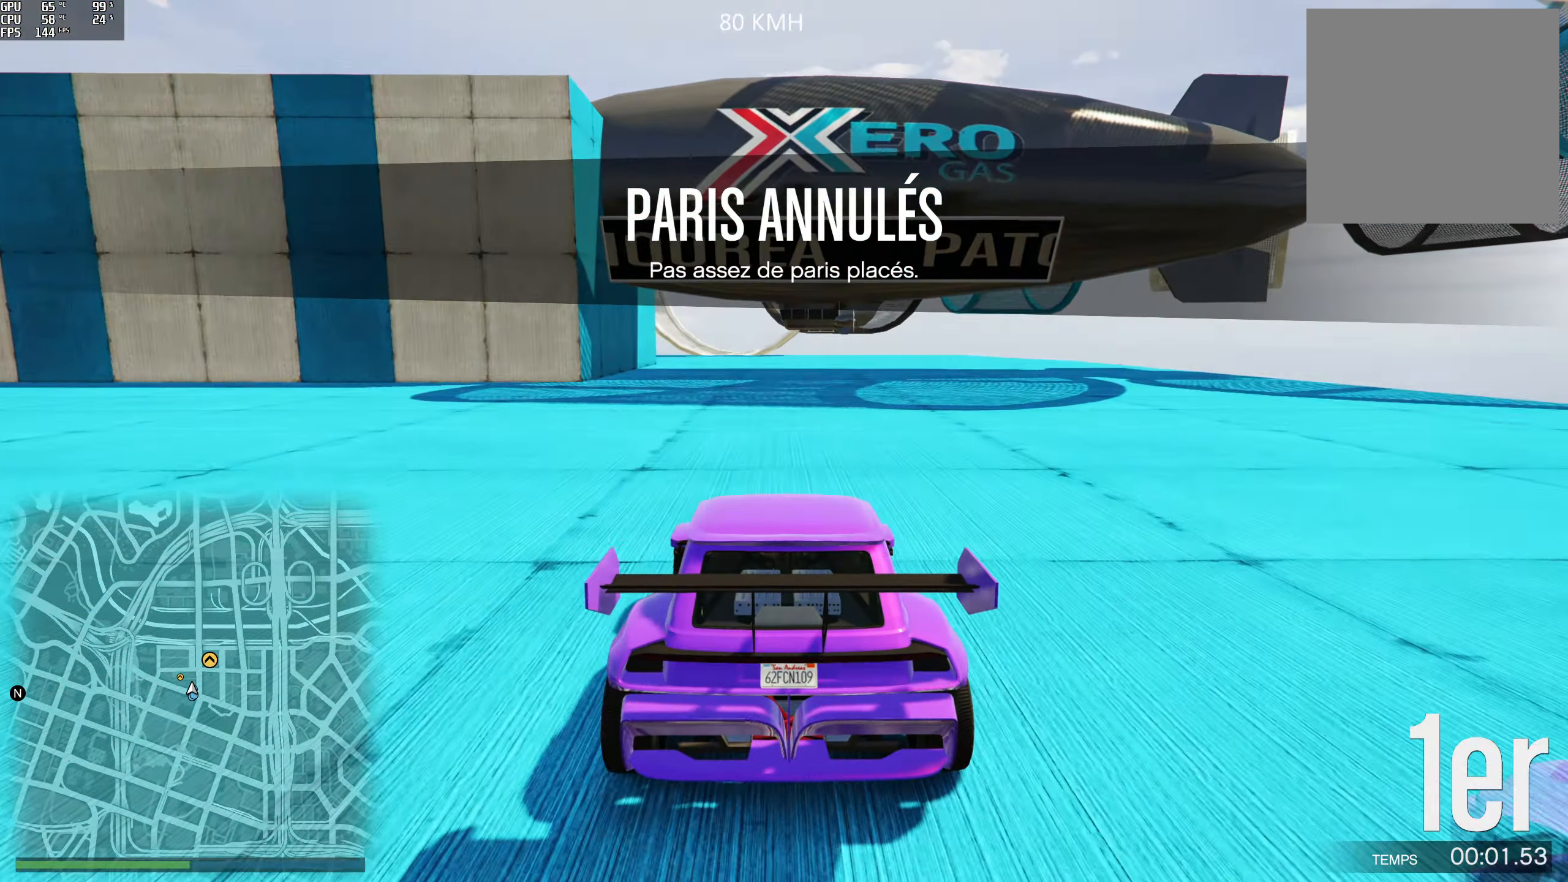
{"buttons": ["R2"], "left_stick": "left", "right_stick": "center", "events": [[117, "left_stick", "left"], [250, "left_stick", "center"], [483, "left_stick", "left"]]}
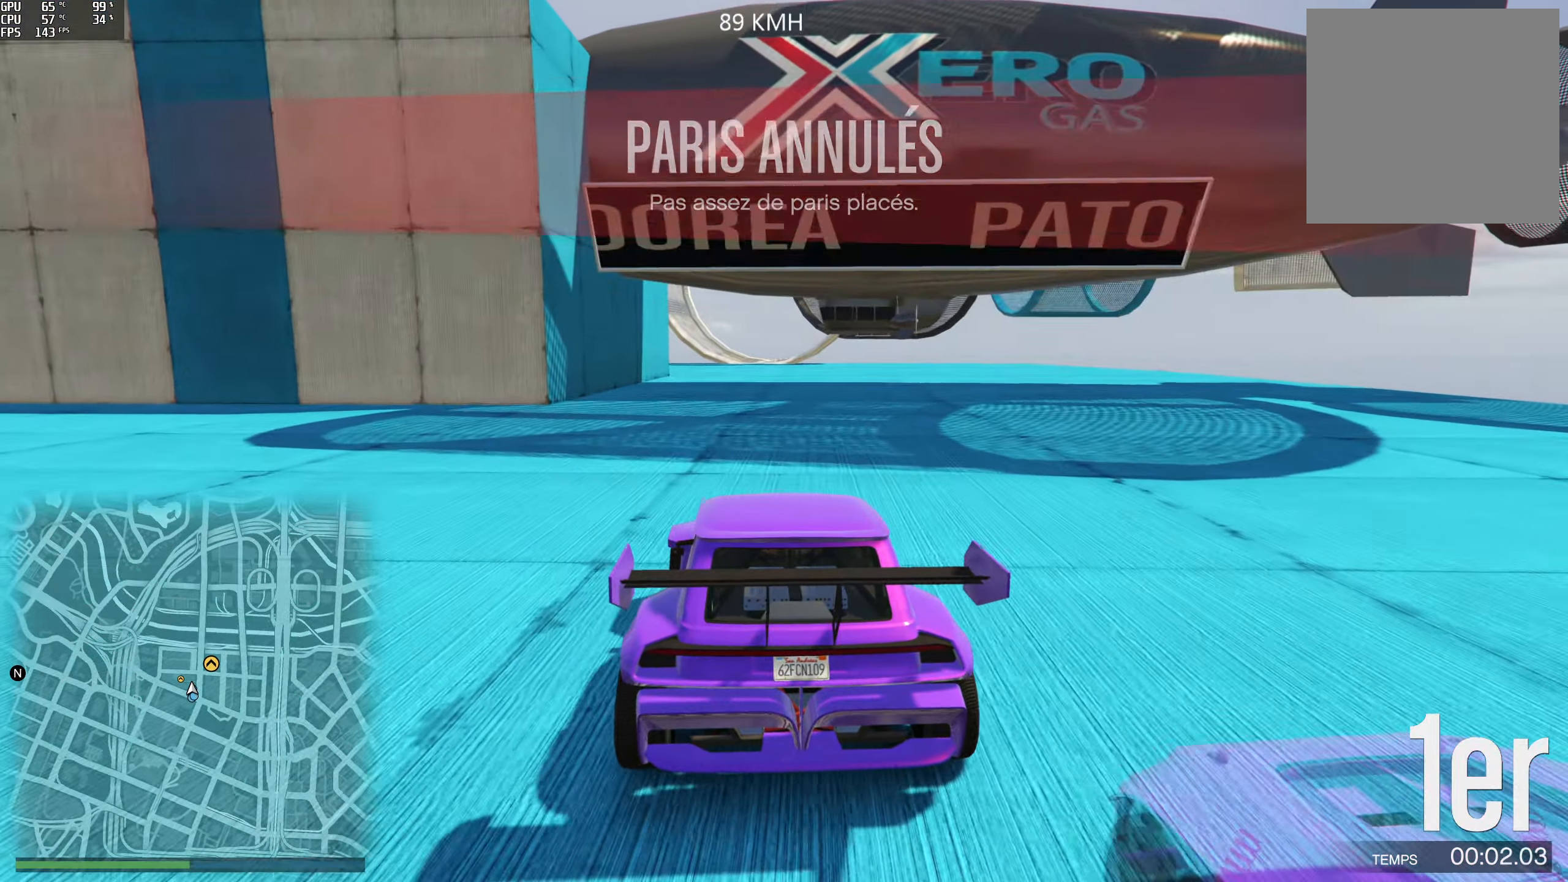
{"buttons": ["R2"], "left_stick": "left", "right_stick": "center", "events": [[67, "left_stick", "center"], [500, "left_stick", "left"]]}
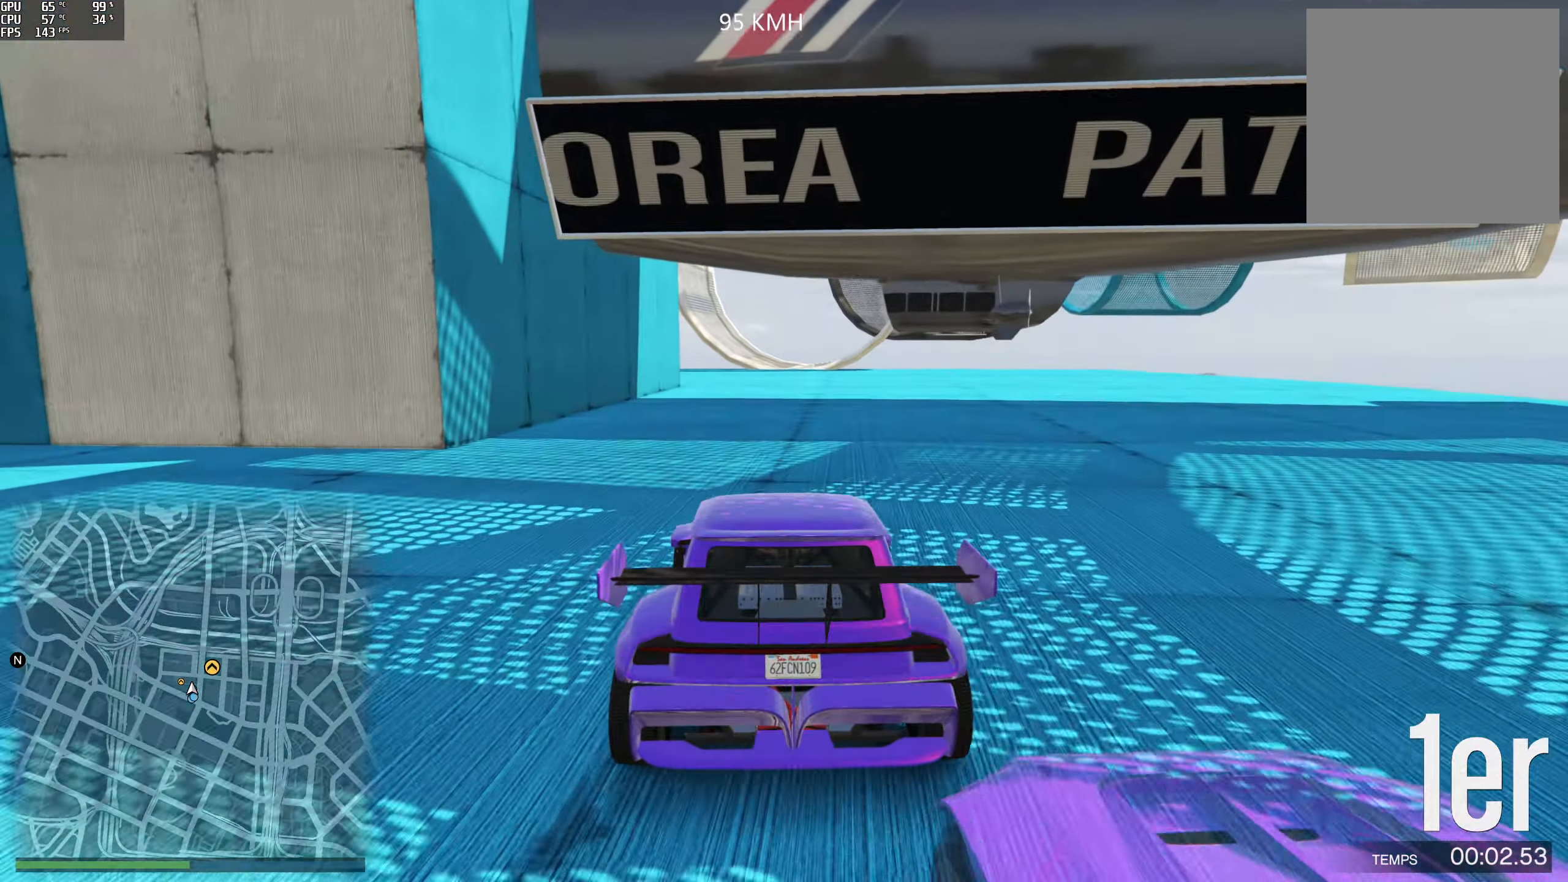
{"buttons": ["R2"], "left_stick": "center", "right_stick": "down-right", "events": [[117, "left_stick", "center"], [200, "right_stick", "down-right"], [283, "left_stick", "left"], [383, "left_stick", "center"]]}
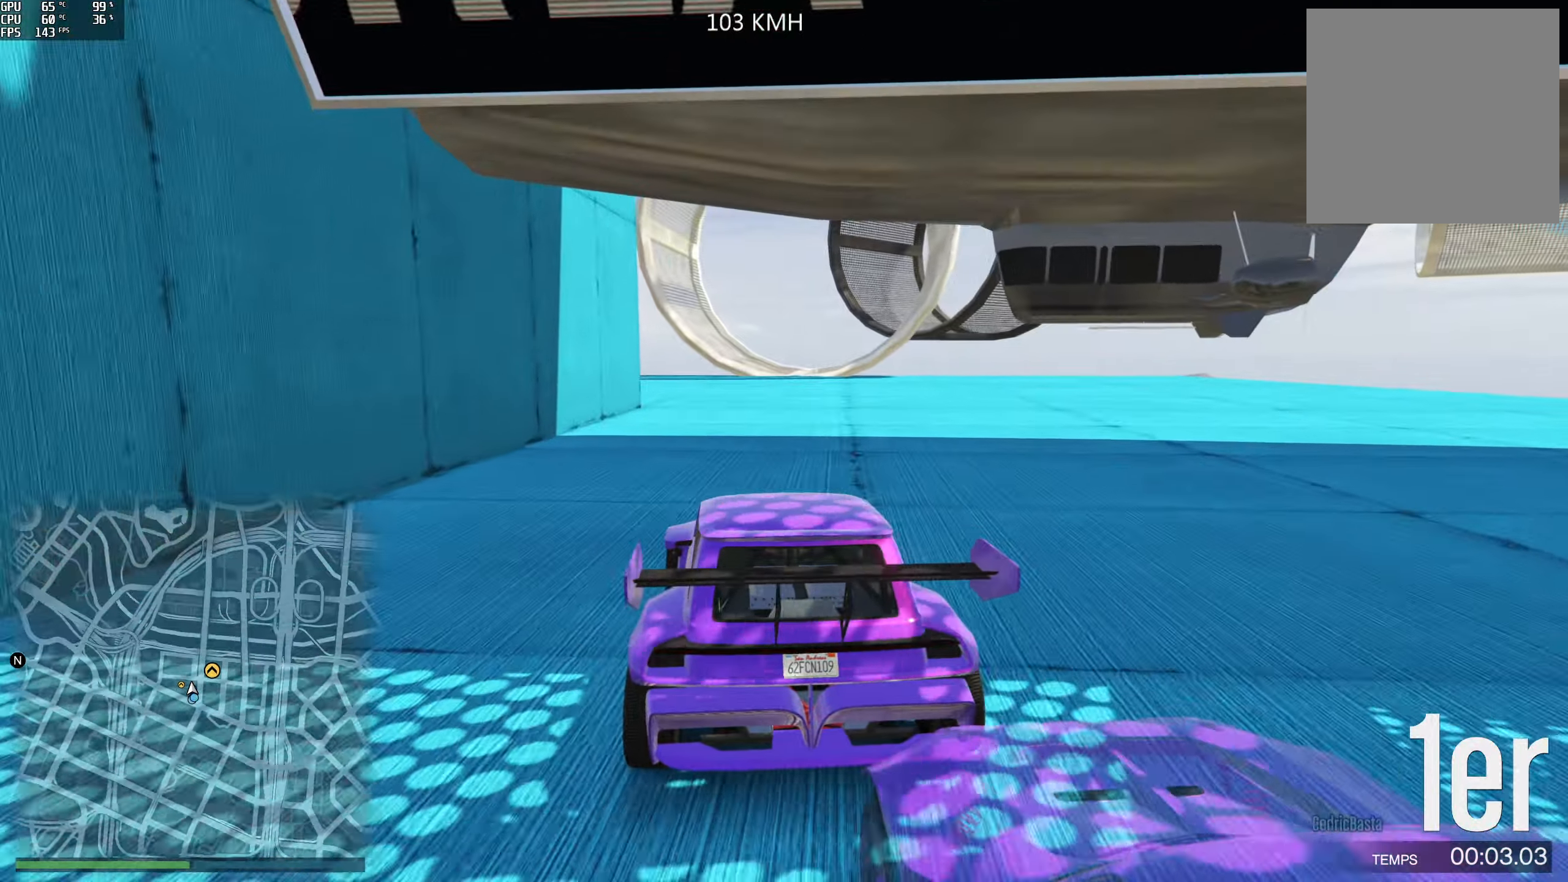
{"buttons": ["R2"], "left_stick": "right", "right_stick": "down-right", "events": [[484, "left_stick", "right"]]}
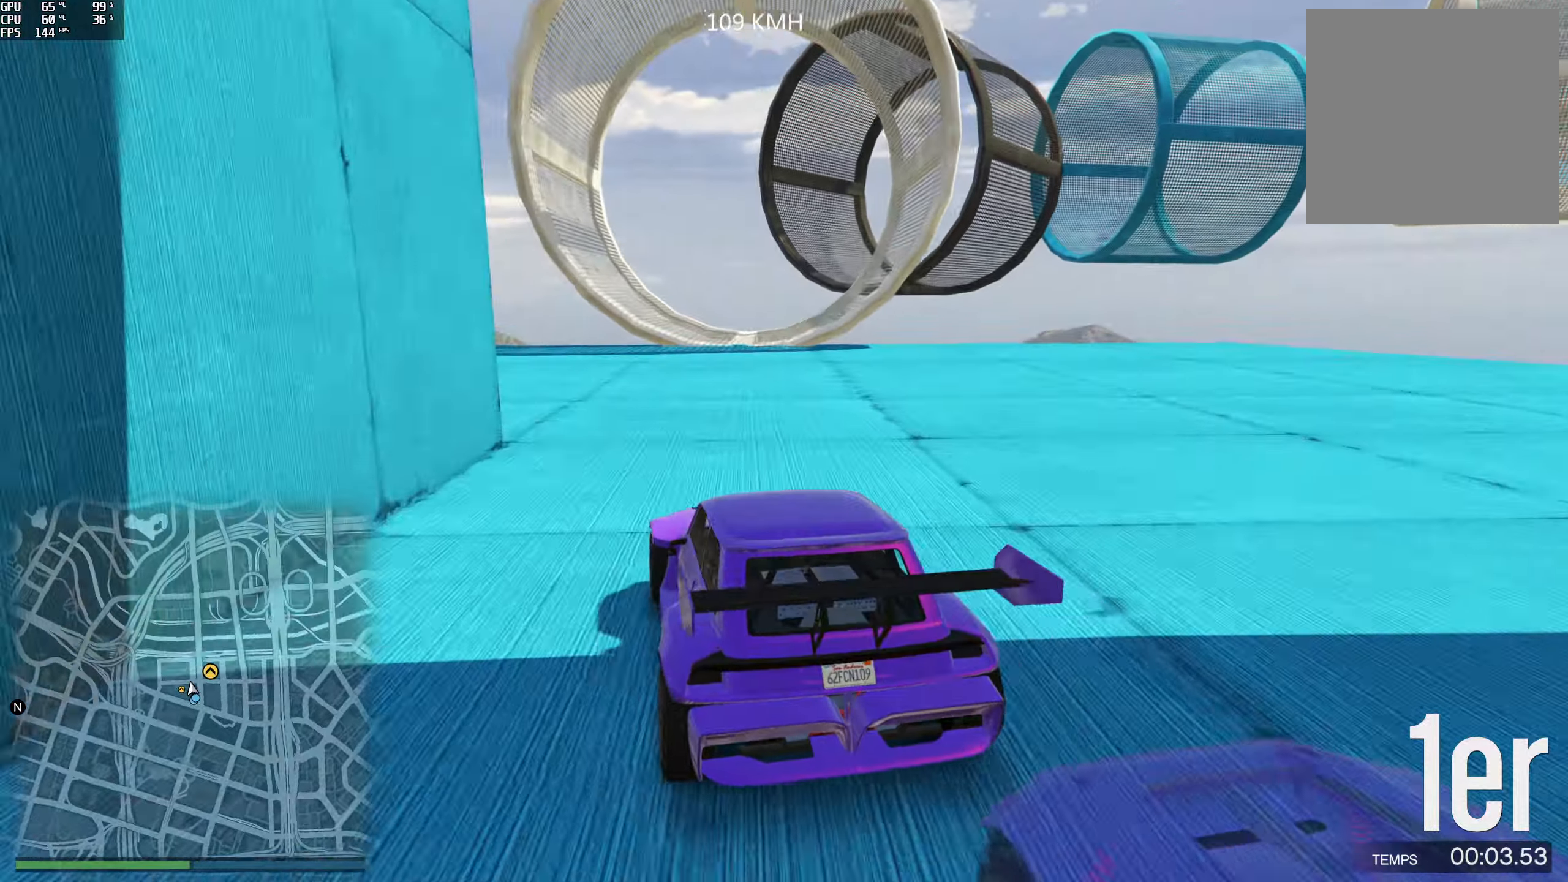
{"buttons": [], "left_stick": "right", "right_stick": "down-right", "events": [[50, "left_stick", "center"], [217, "left_stick", "right"], [350, "left_stick", "center"], [417, "left_stick", "right"], [467, "R2", "up"]]}
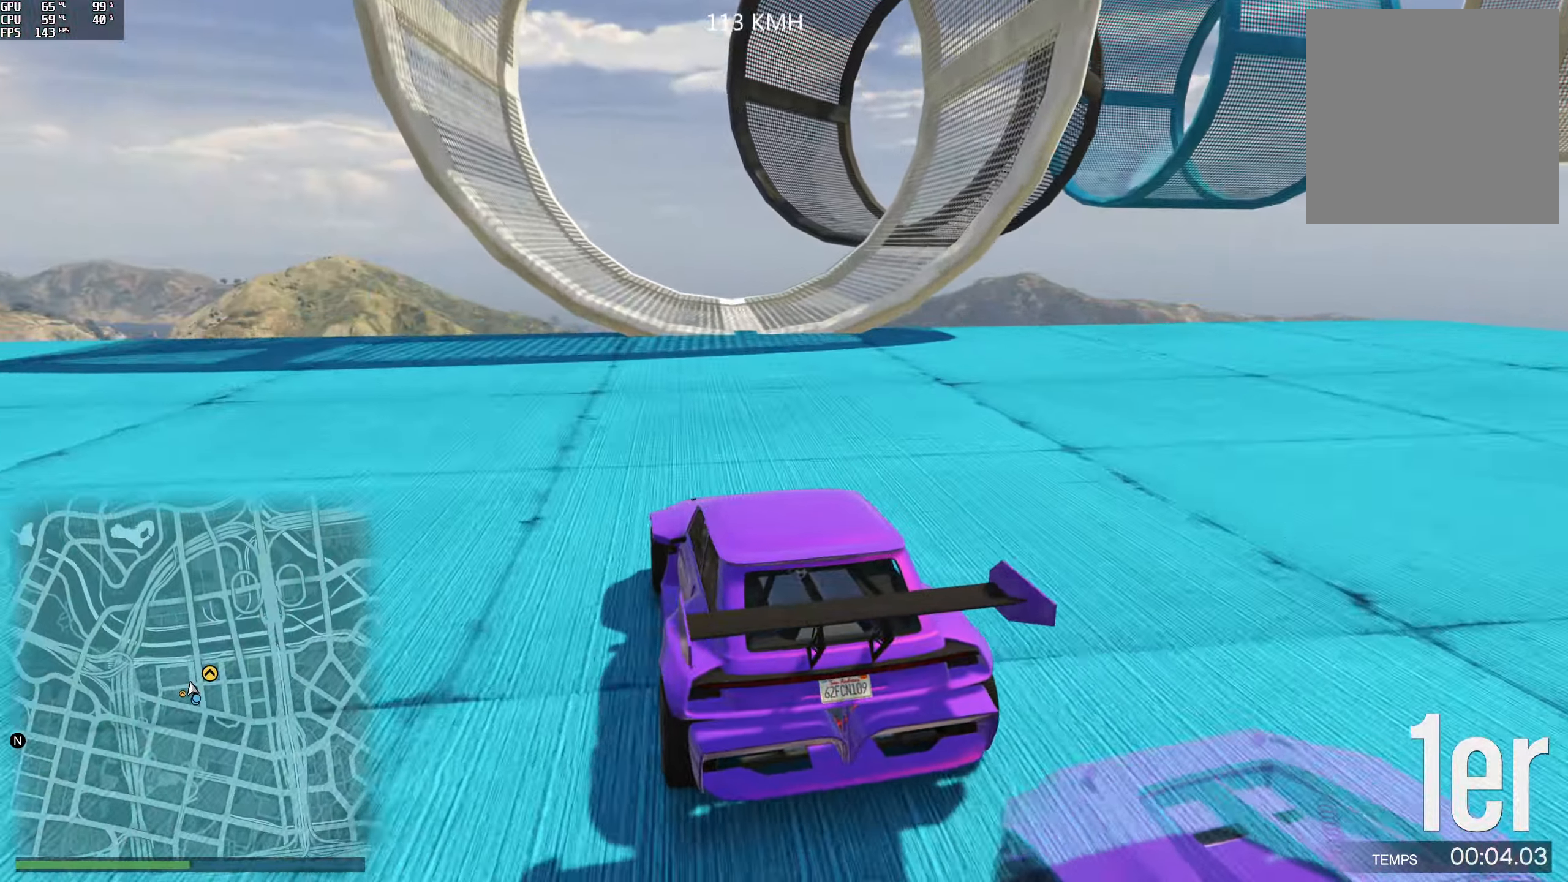
{"buttons": [], "left_stick": "center", "right_stick": "down-right", "events": [[67, "L2", "down"], [67, "left_stick", "center"], [200, "L2", "up"], [300, "left_stick", "right"], [317, "L2", "down"], [450, "L2", "up"], [450, "left_stick", "center"]]}
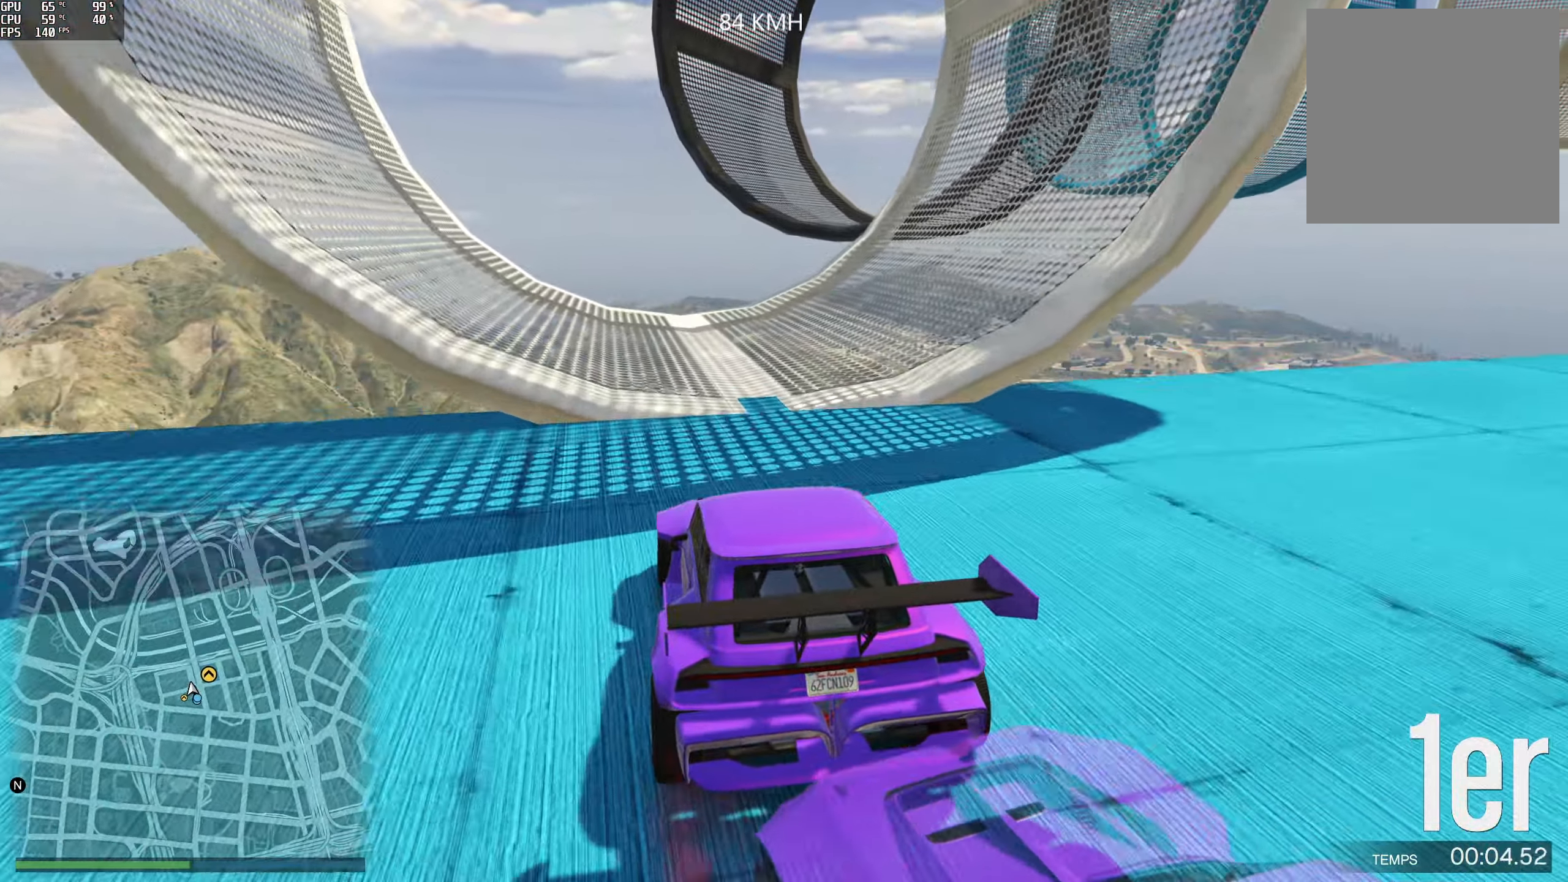
{"buttons": [], "left_stick": "right", "right_stick": "down-right", "events": [[184, "left_stick", "down-right"], [350, "left_stick", "center"], [417, "left_stick", "right"]]}
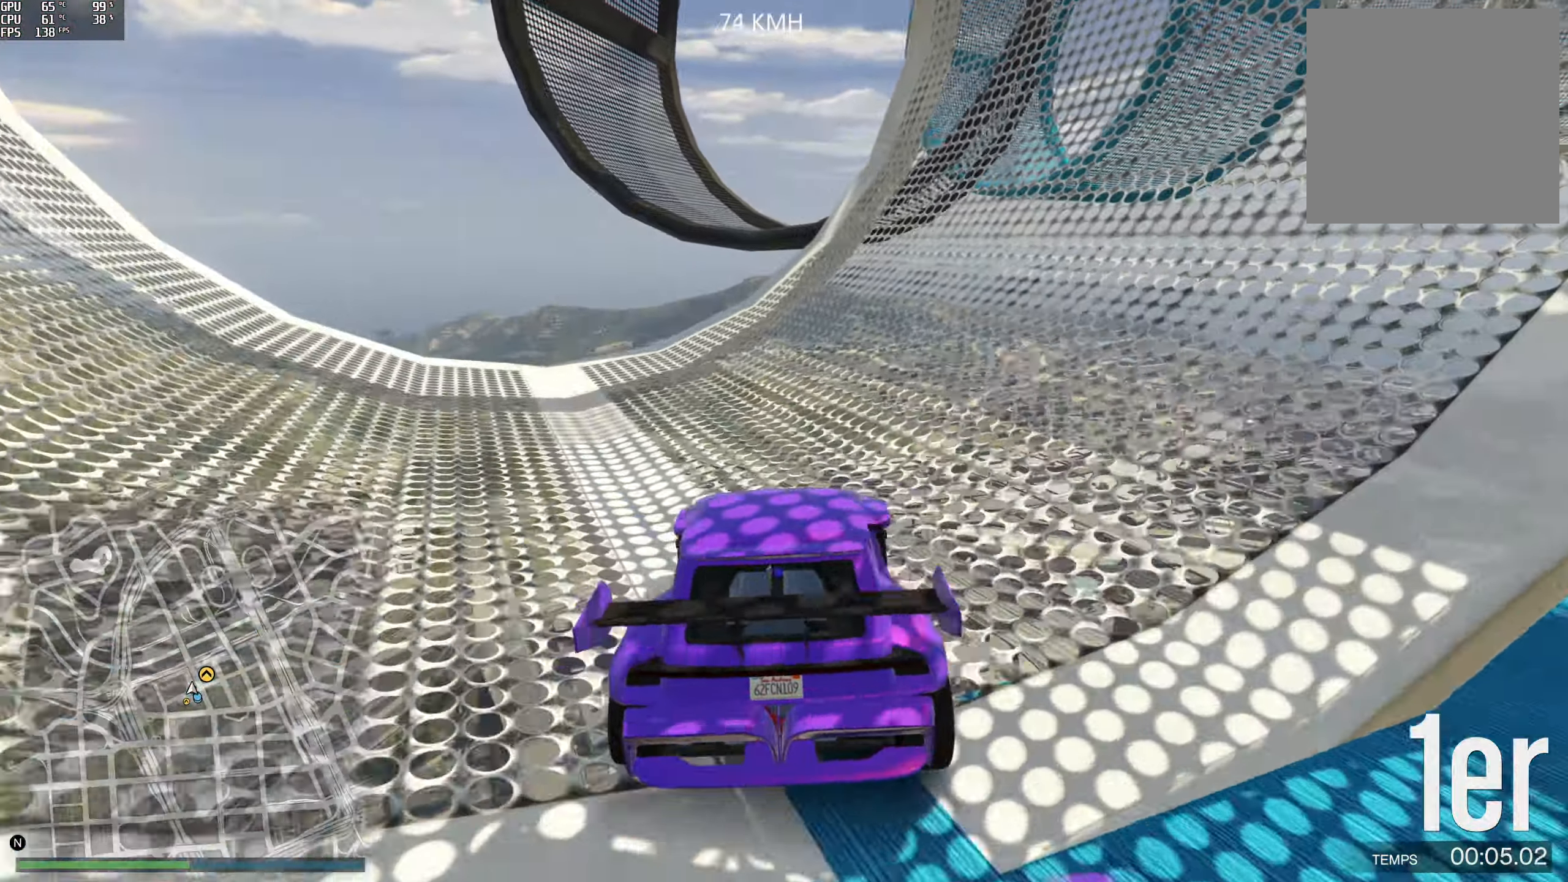
{"buttons": [], "left_stick": "right", "right_stick": "down-right", "events": [[67, "left_stick", "center"], [250, "left_stick", "right"], [367, "left_stick", "center"], [450, "left_stick", "right"]]}
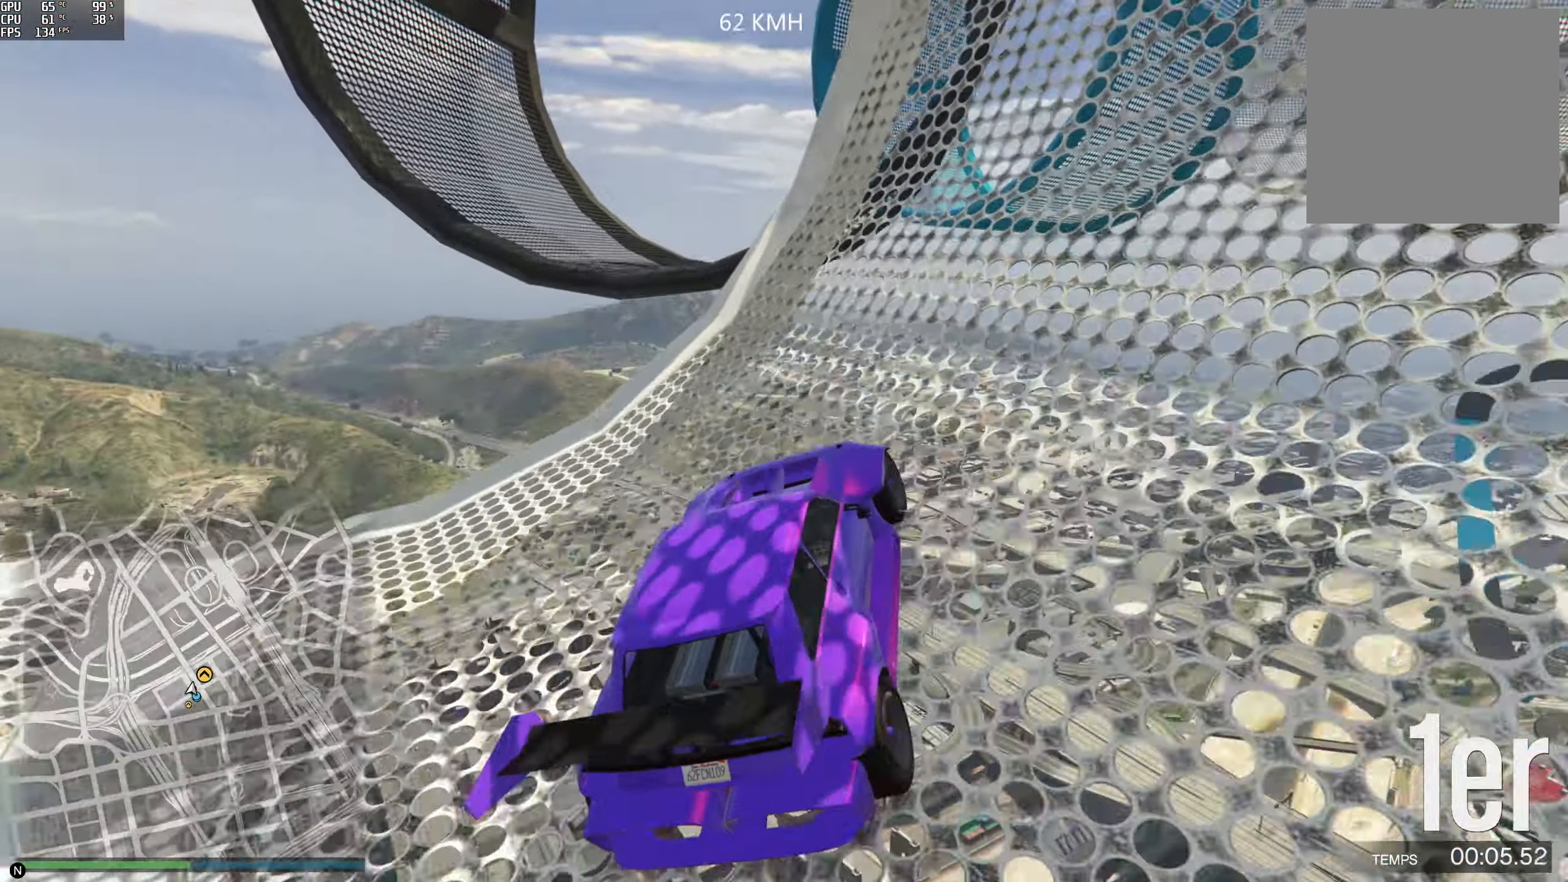
{"buttons": ["R2"], "left_stick": "center", "right_stick": "down", "events": [[50, "left_stick", "center"], [50, "right_stick", "down"], [217, "left_stick", "left"], [334, "left_stick", "center"], [367, "R2", "down"]]}
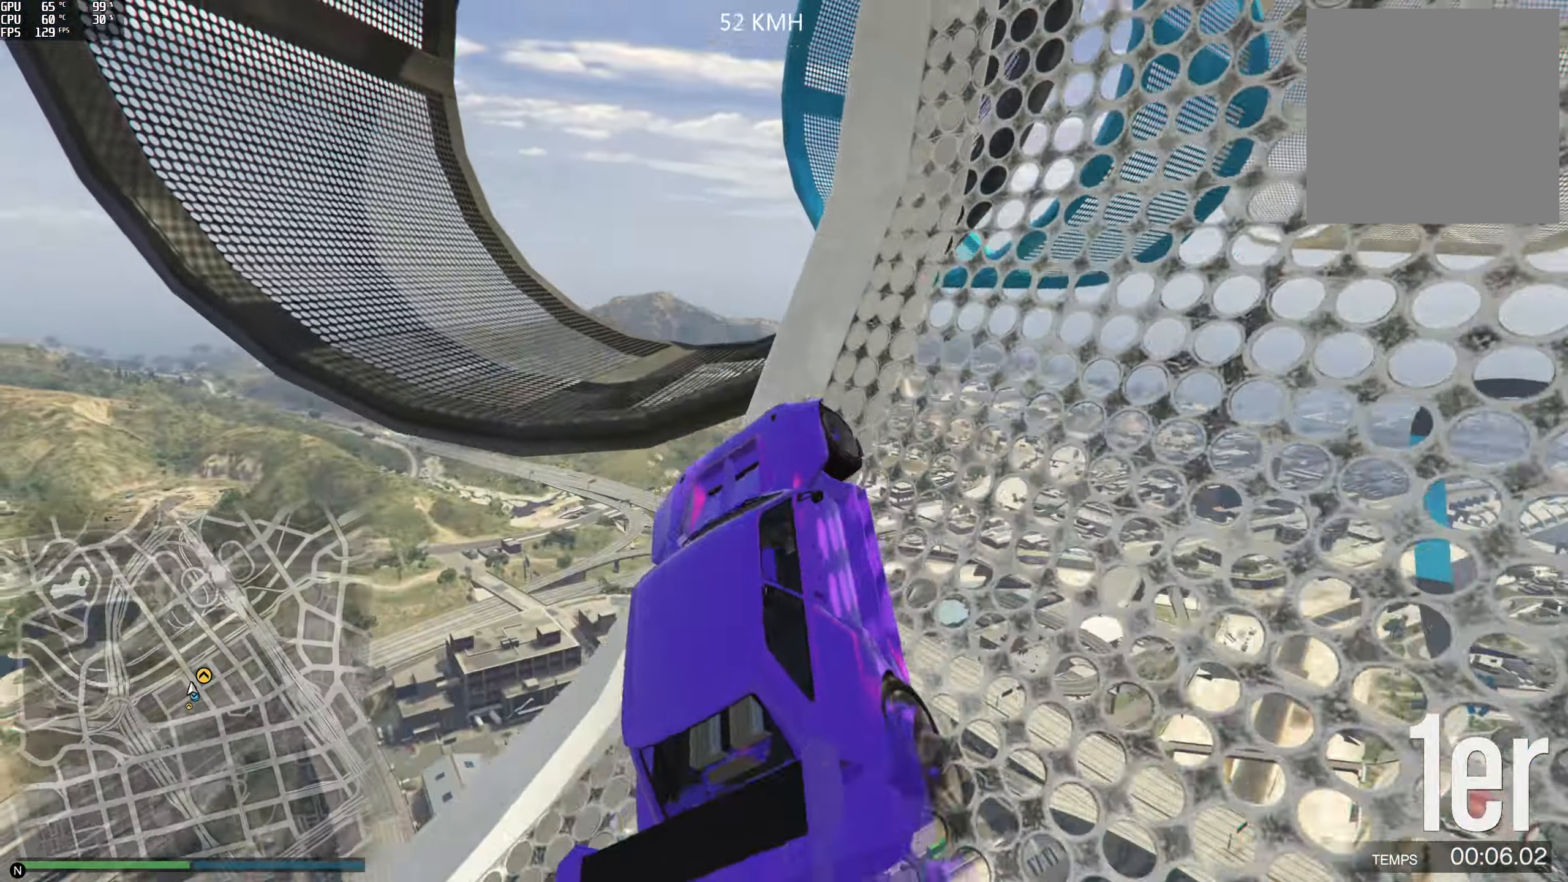
{"buttons": ["L2"], "left_stick": "right", "right_stick": "down", "events": [[167, "left_stick", "right"], [250, "R2", "up"], [434, "L2", "down"]]}
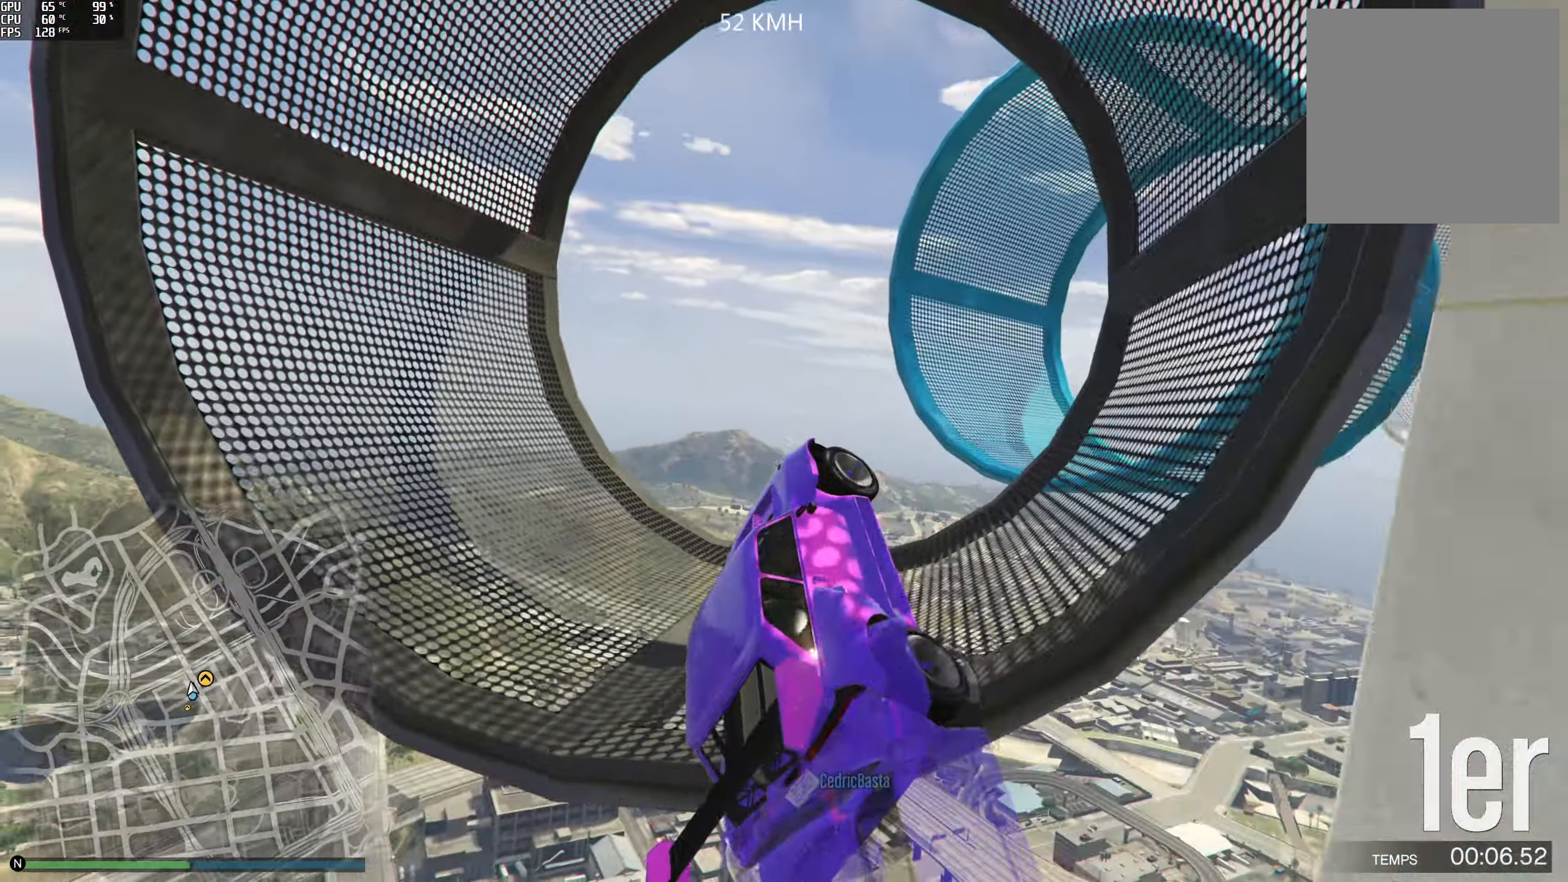
{"buttons": ["L2"], "left_stick": "right", "right_stick": "down", "events": []}
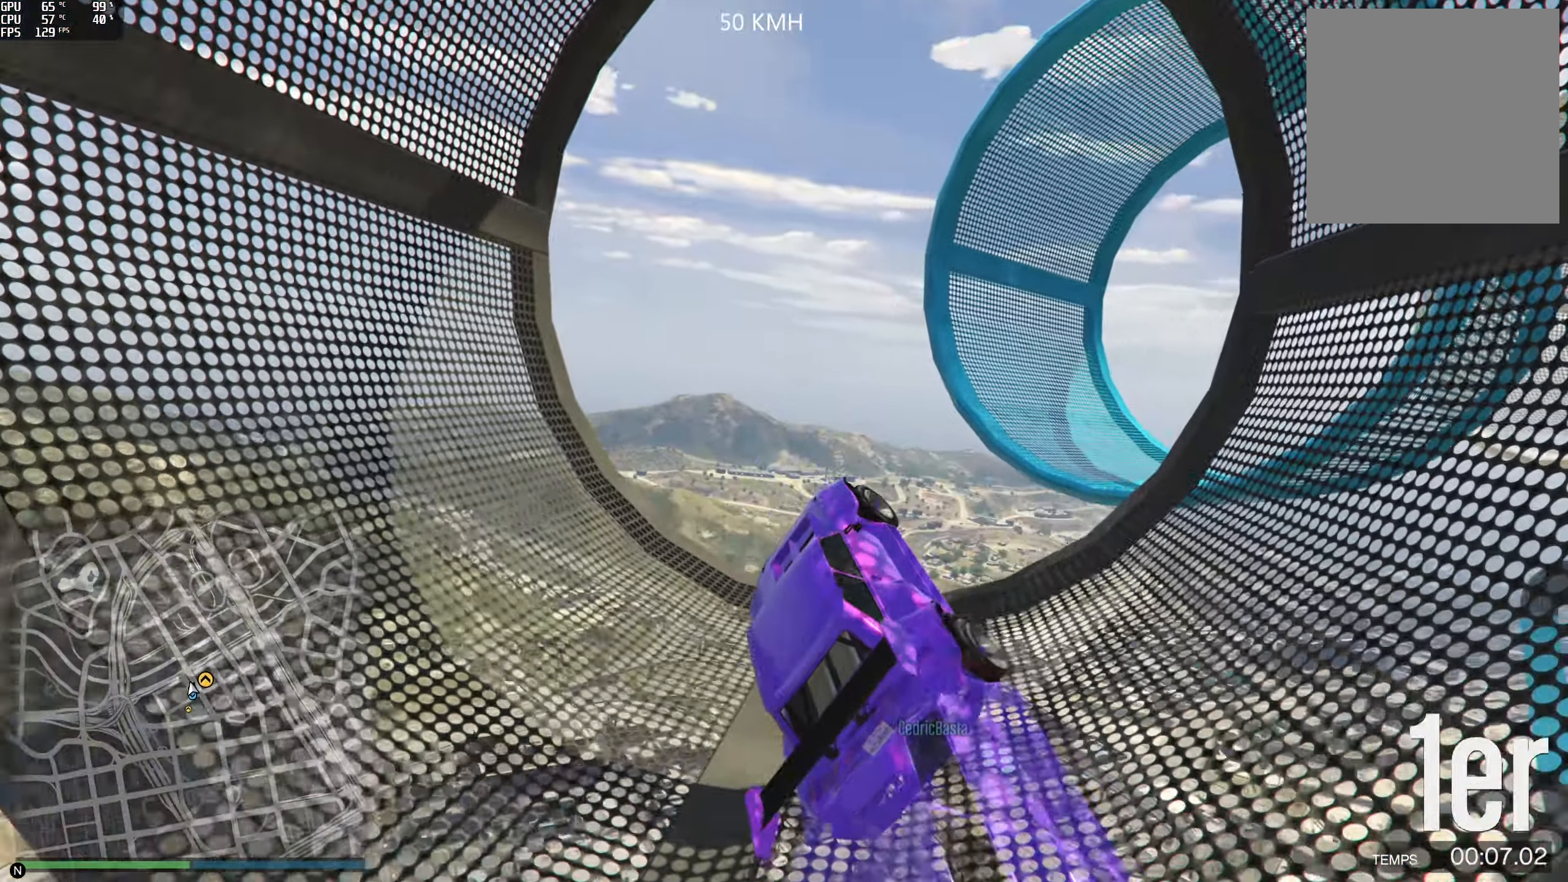
{"buttons": ["L2"], "left_stick": "right", "right_stick": "down", "events": []}
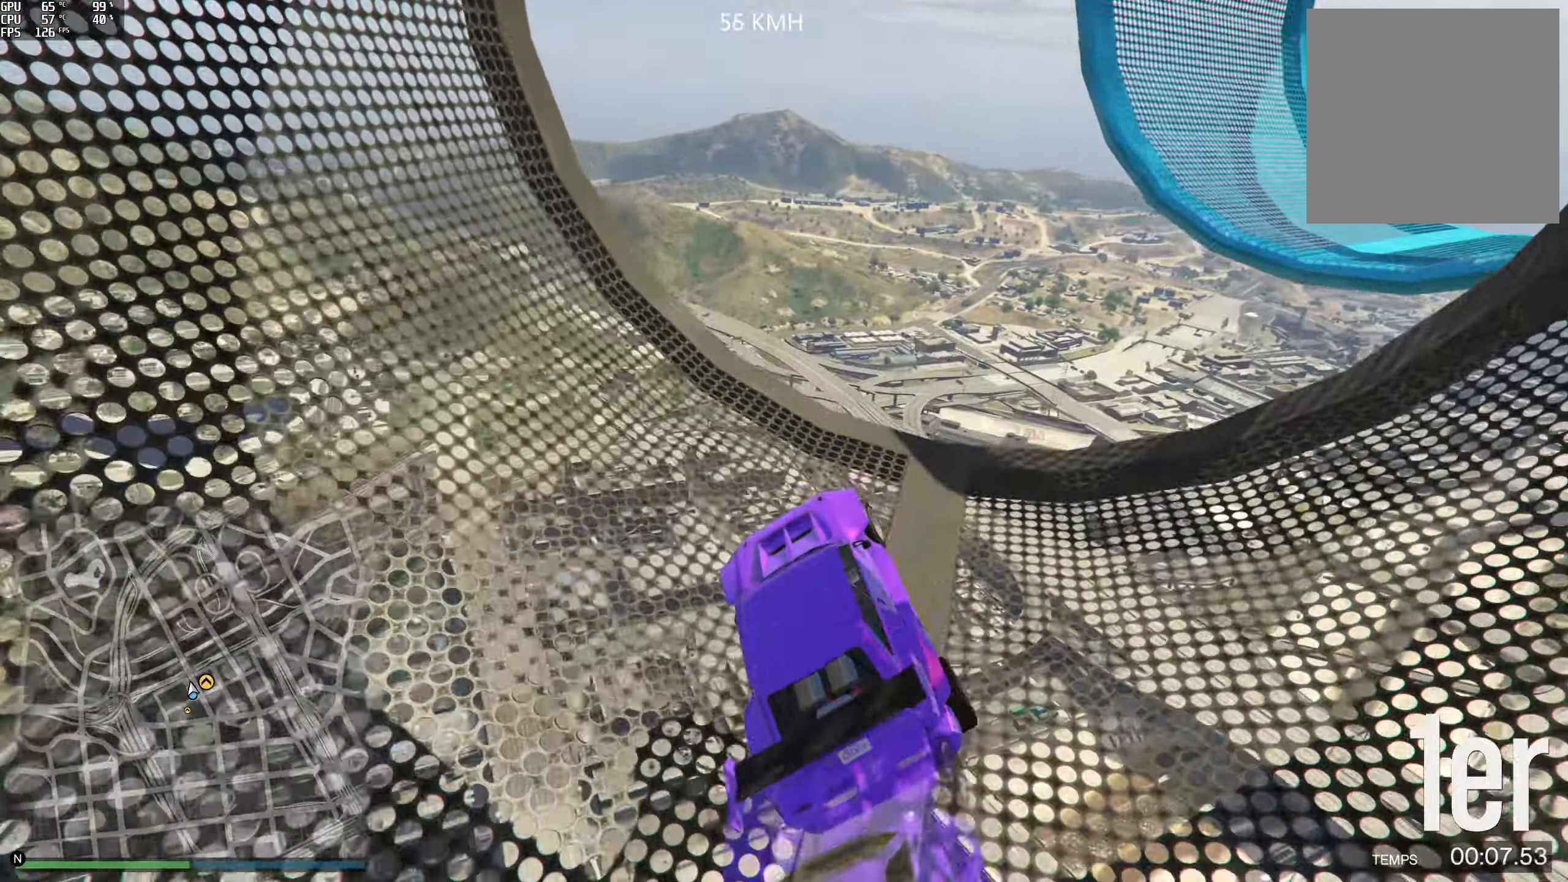
{"buttons": ["L2"], "left_stick": "down-left", "right_stick": "down-right", "events": [[84, "right_stick", "down-right"], [150, "left_stick", "center"], [217, "left_stick", "down-left"]]}
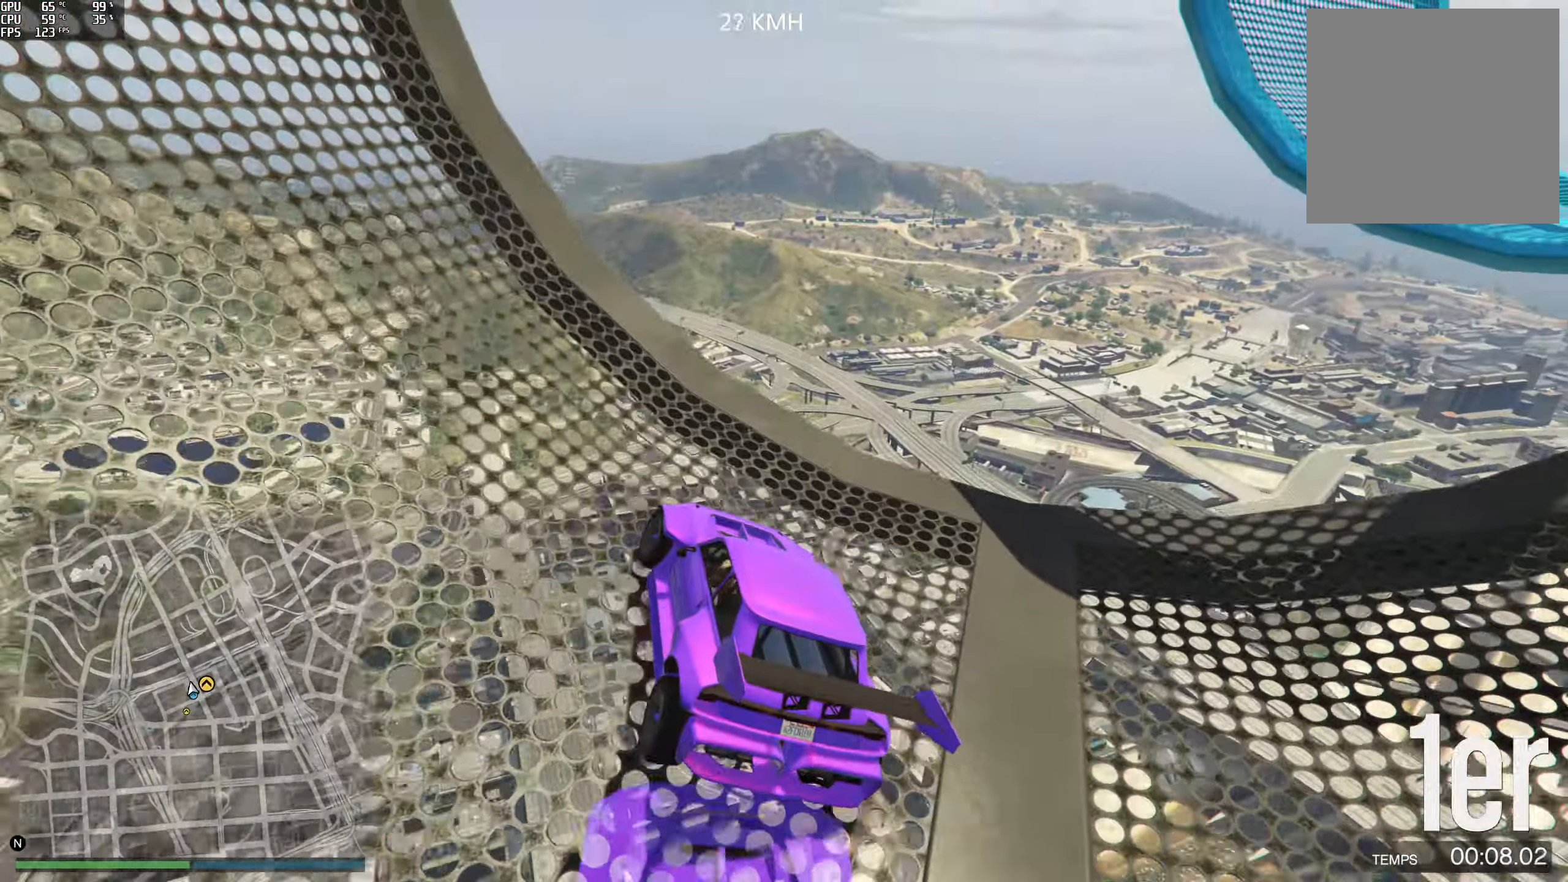
{"buttons": ["L2"], "left_stick": "down-left", "right_stick": "right", "events": [[350, "right_stick", "right"]]}
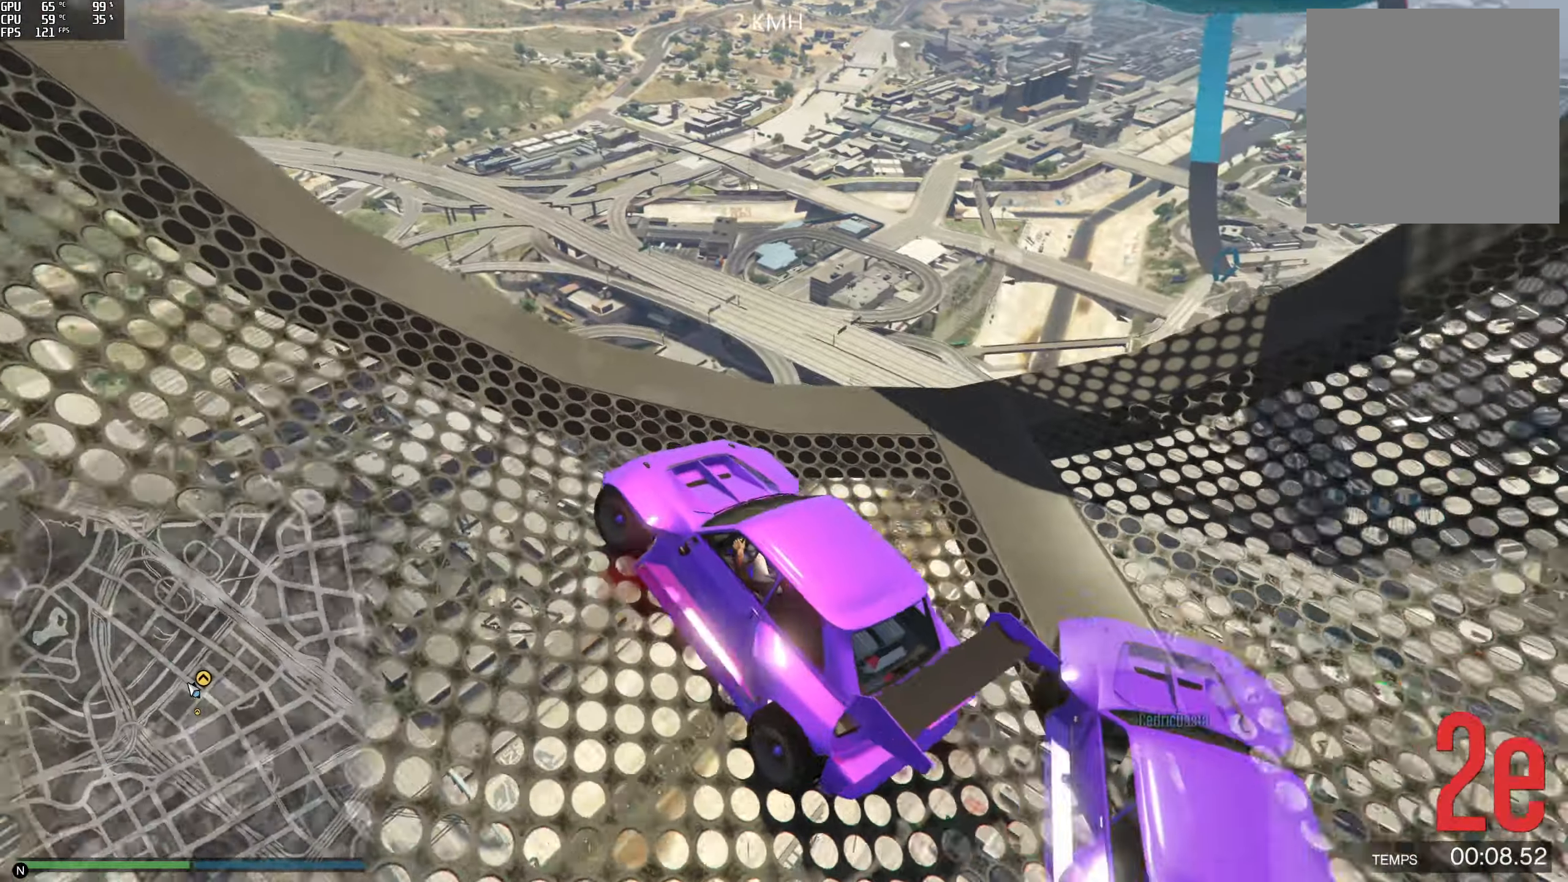
{"buttons": ["L2"], "left_stick": "left", "right_stick": "up-left", "events": [[66, "left_stick", "left"], [300, "right_stick", "center"], [483, "right_stick", "up-left"]]}
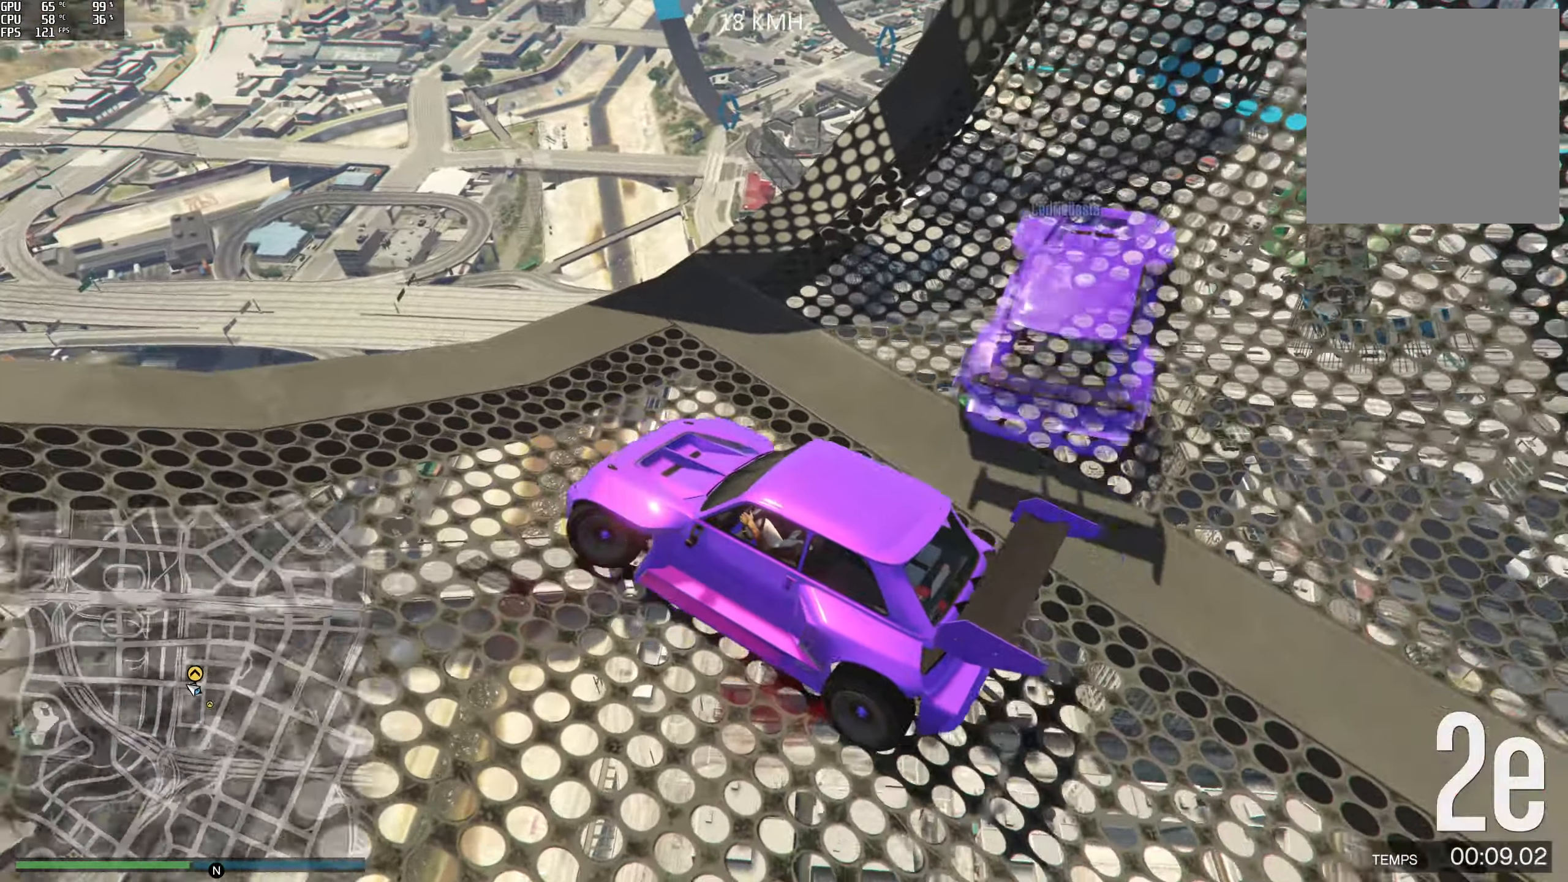
{"buttons": [], "left_stick": "down-left", "right_stick": "up-left", "events": [[200, "L2", "up"], [250, "left_stick", "down-left"]]}
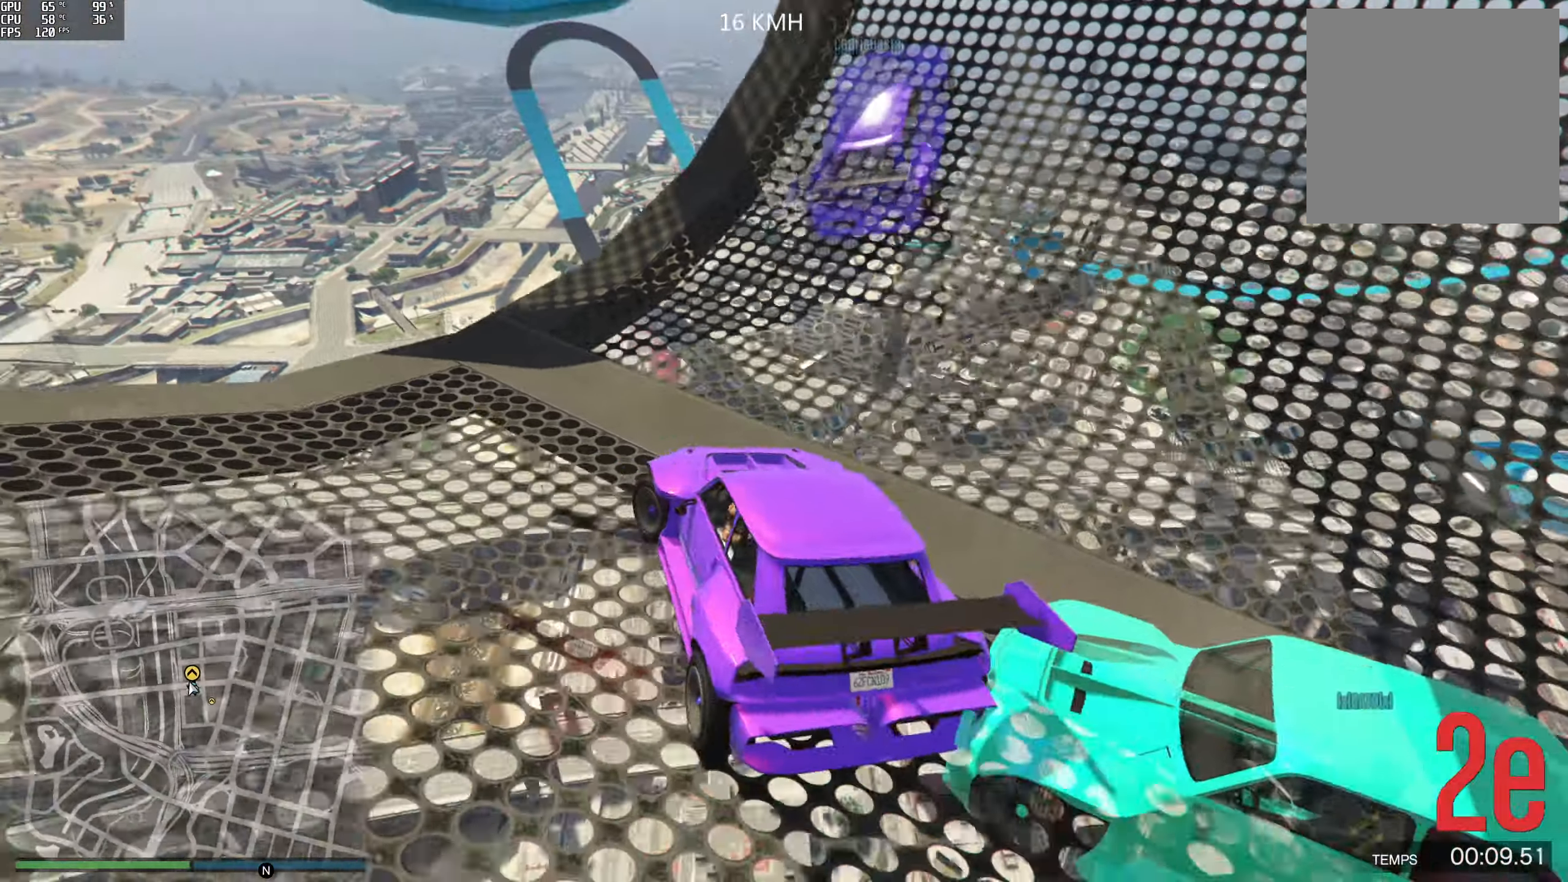
{"buttons": ["R2"], "left_stick": "right", "right_stick": "center", "events": [[66, "R2", "down"], [133, "left_stick", "right"], [216, "right_stick", "center"]]}
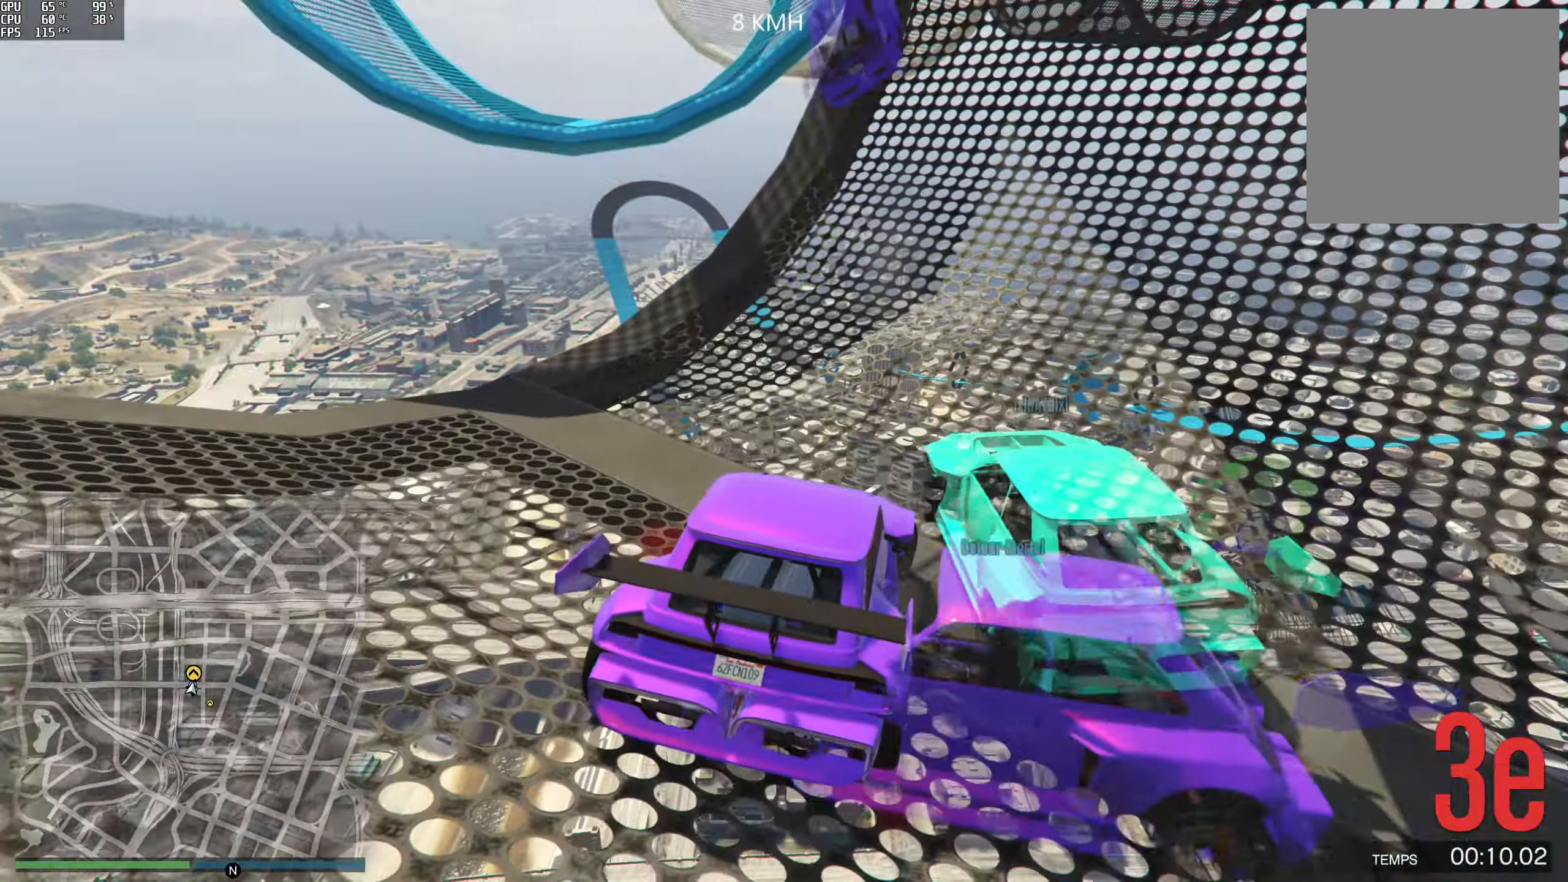
{"buttons": ["R2"], "left_stick": "center", "right_stick": "center", "events": [[16, "left_stick", "center"], [333, "left_stick", "right"], [433, "left_stick", "center"]]}
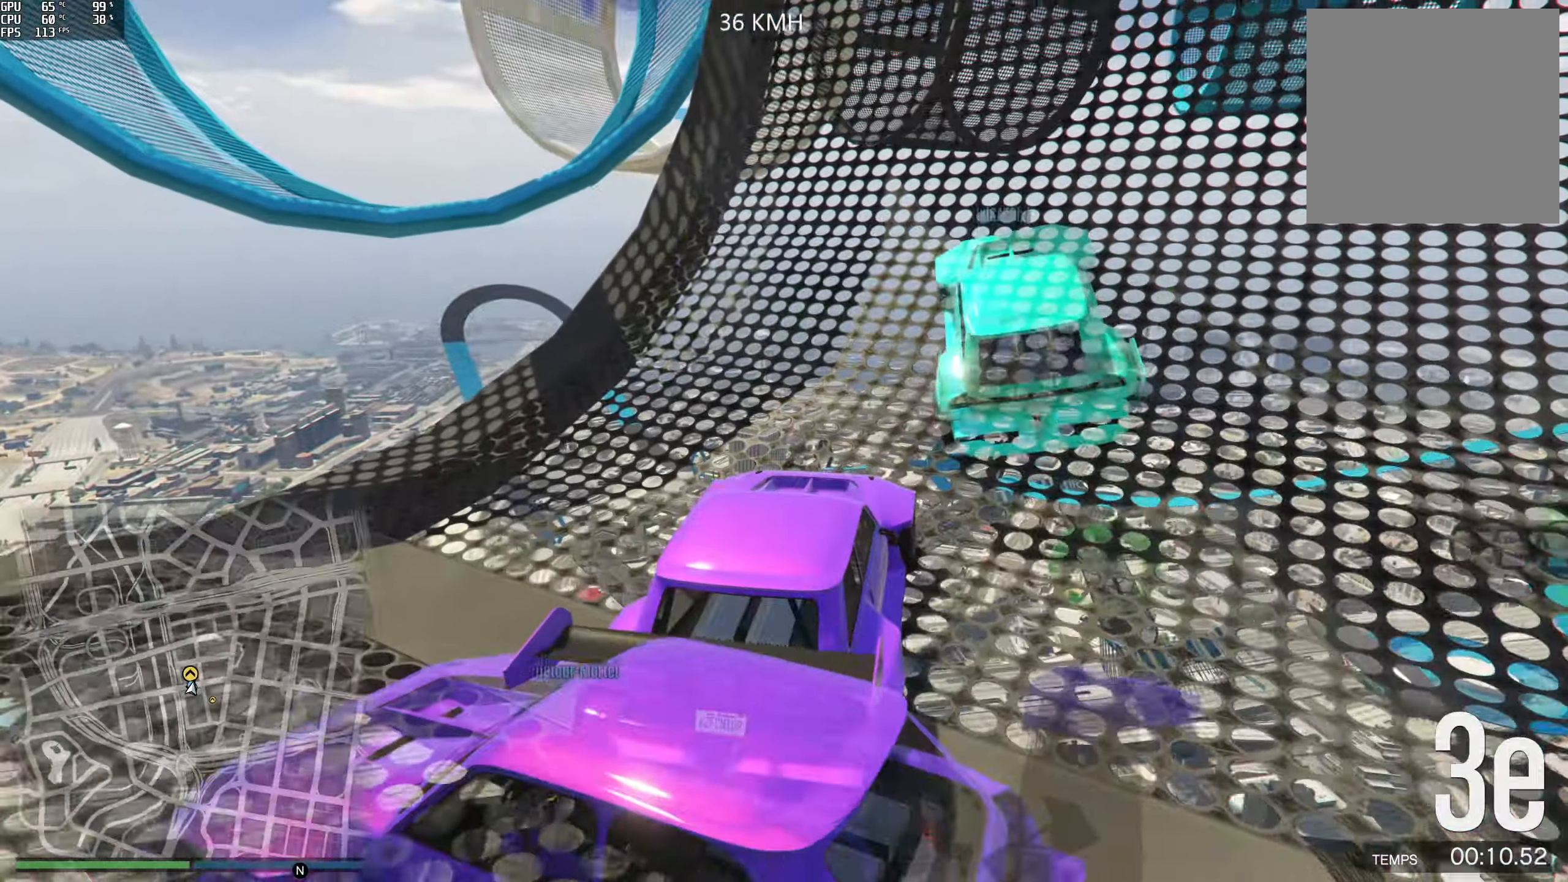
{"buttons": ["R2"], "left_stick": "center", "right_stick": "down", "events": [[50, "left_stick", "left"], [200, "left_stick", "center"], [233, "right_stick", "down"], [266, "left_stick", "left"], [433, "left_stick", "center"]]}
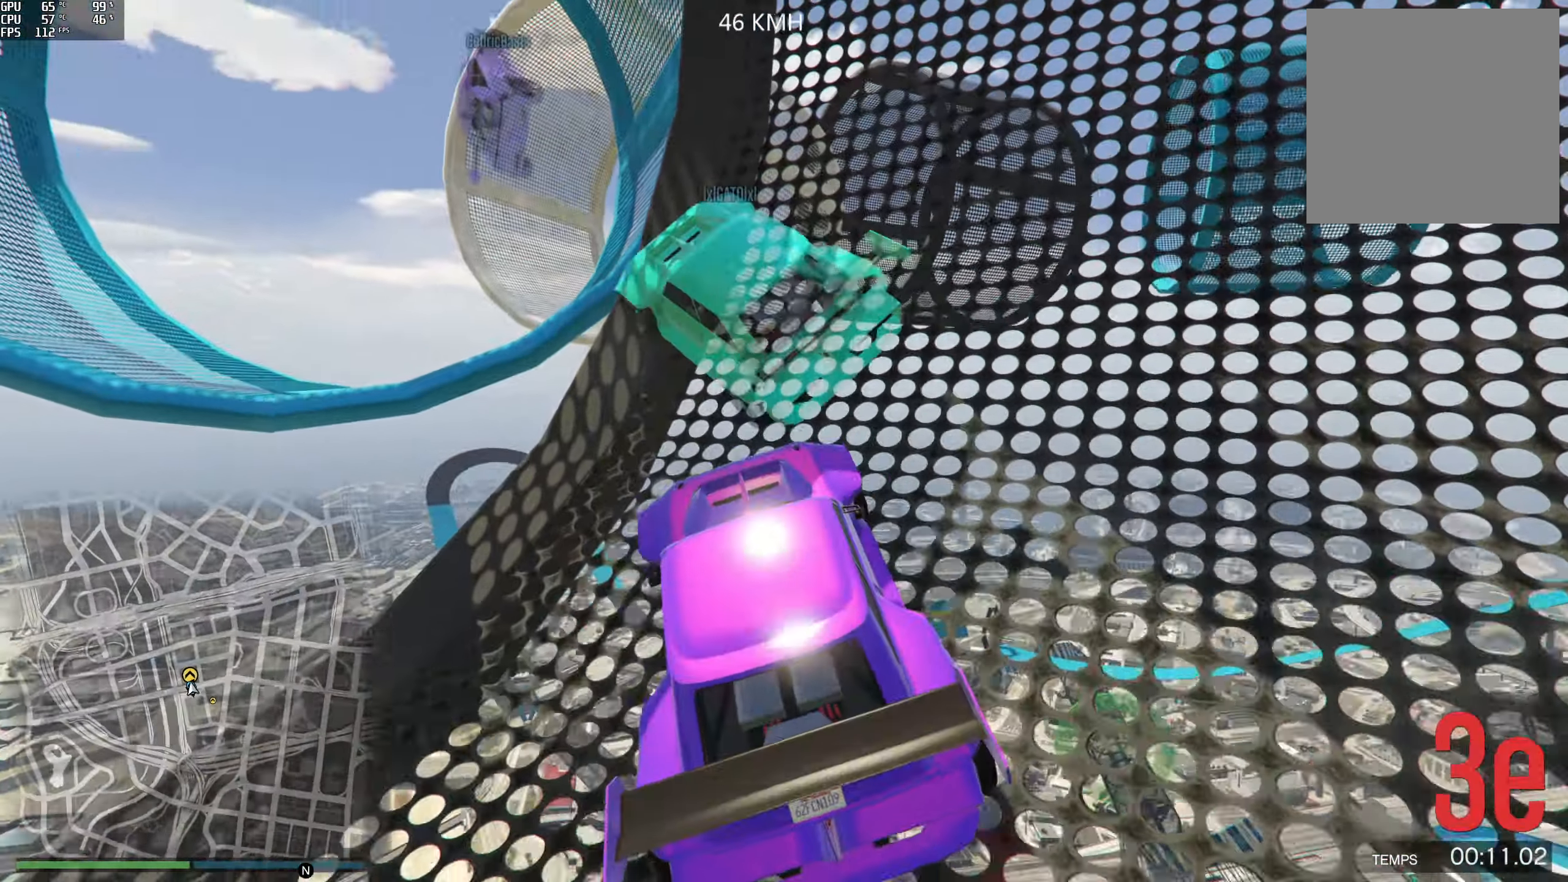
{"buttons": ["R2"], "left_stick": "center", "right_stick": "down", "events": [[183, "R2", "up"], [266, "left_stick", "left"], [283, "R2", "down"], [383, "R2", "up"], [383, "left_stick", "center"], [466, "R2", "down"]]}
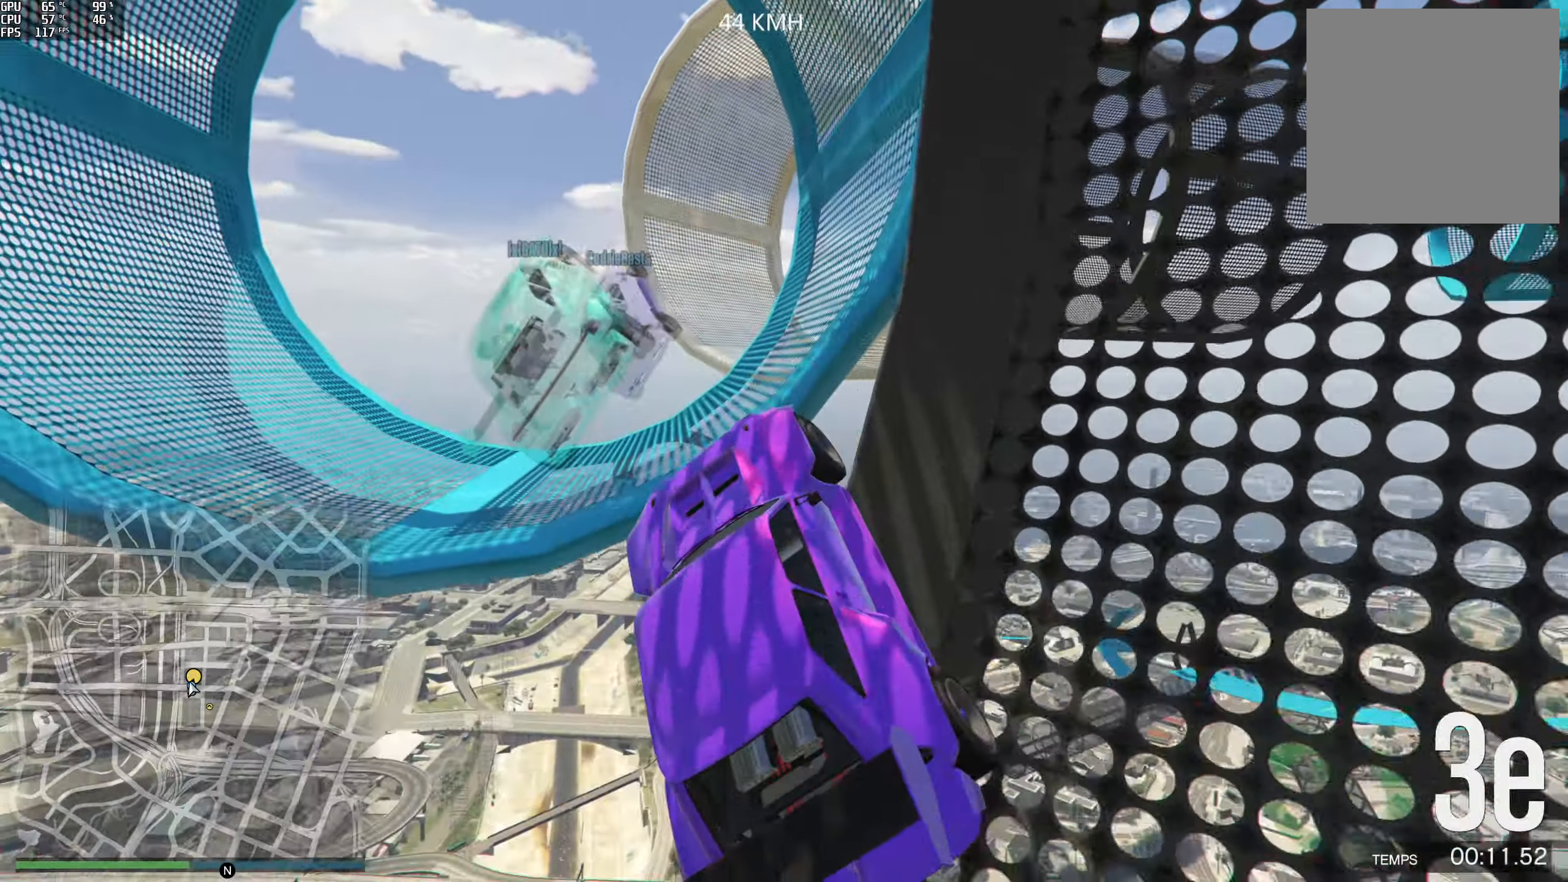
{"buttons": ["L2"], "left_stick": "right", "right_stick": "down", "events": [[100, "left_stick", "right"], [216, "R2", "up"], [500, "L2", "down"]]}
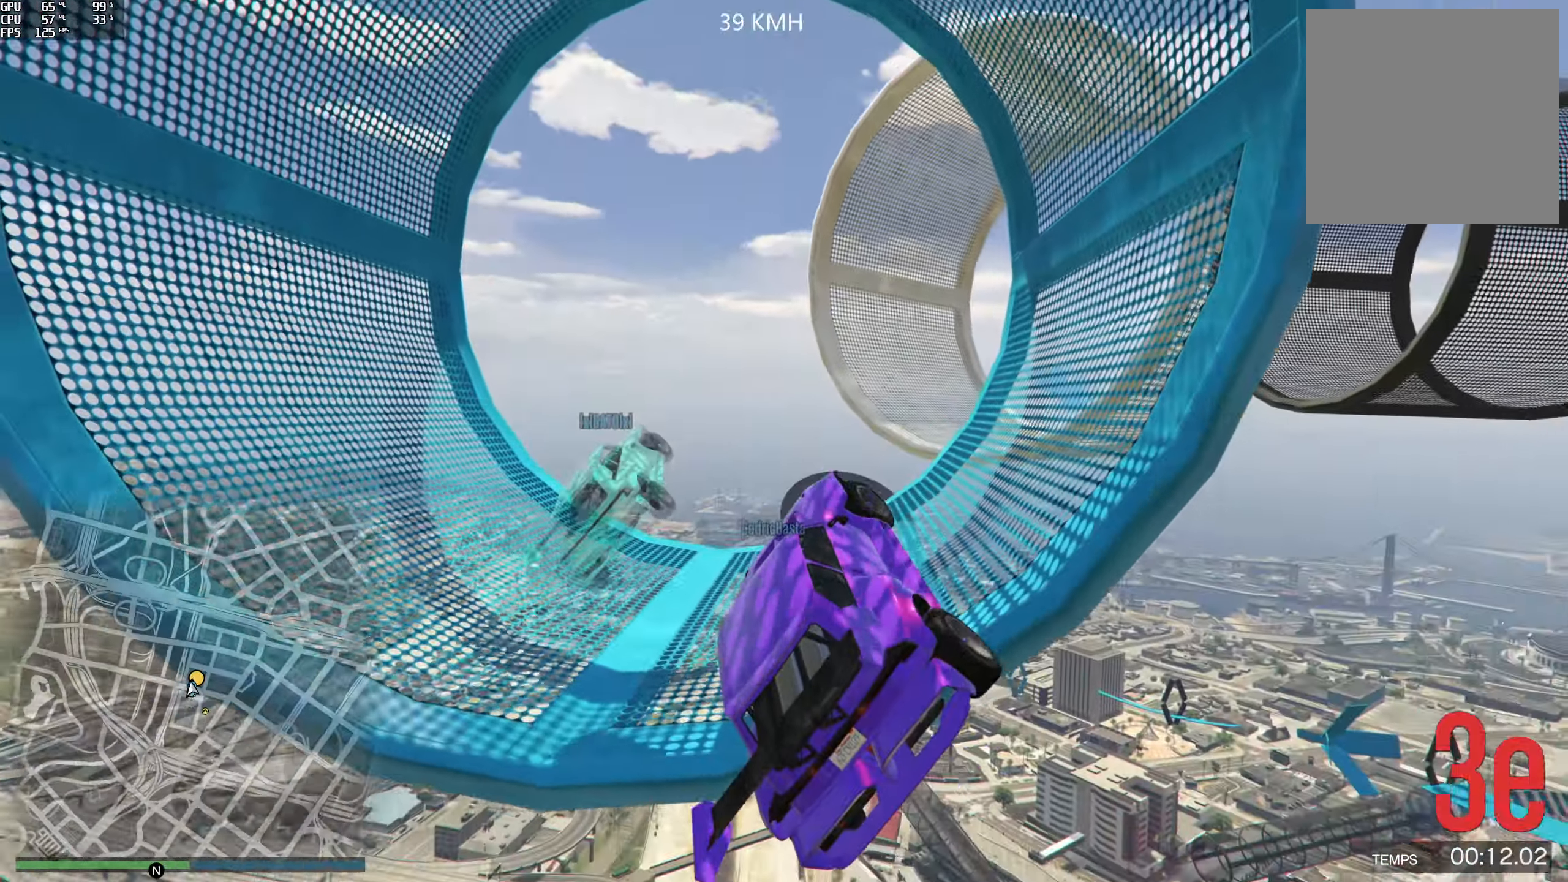
{"buttons": [], "left_stick": "right", "right_stick": "down-right", "events": [[150, "L2", "up"], [366, "right_stick", "down-right"]]}
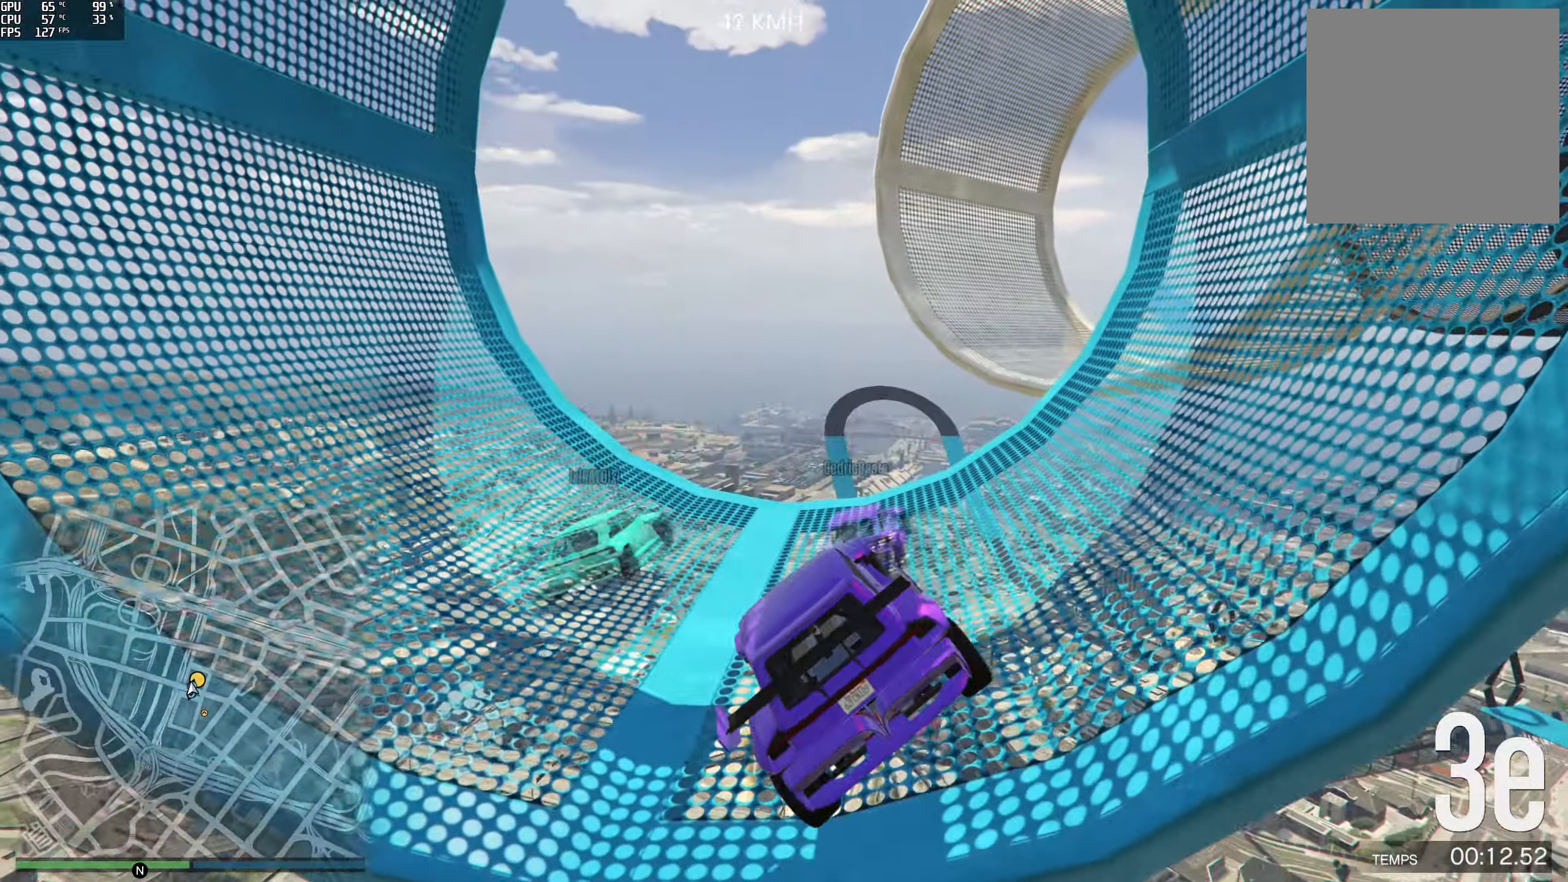
{"buttons": [], "left_stick": "right", "right_stick": "right", "events": [[66, "left_stick", "center"], [150, "right_stick", "right"], [233, "left_stick", "right"]]}
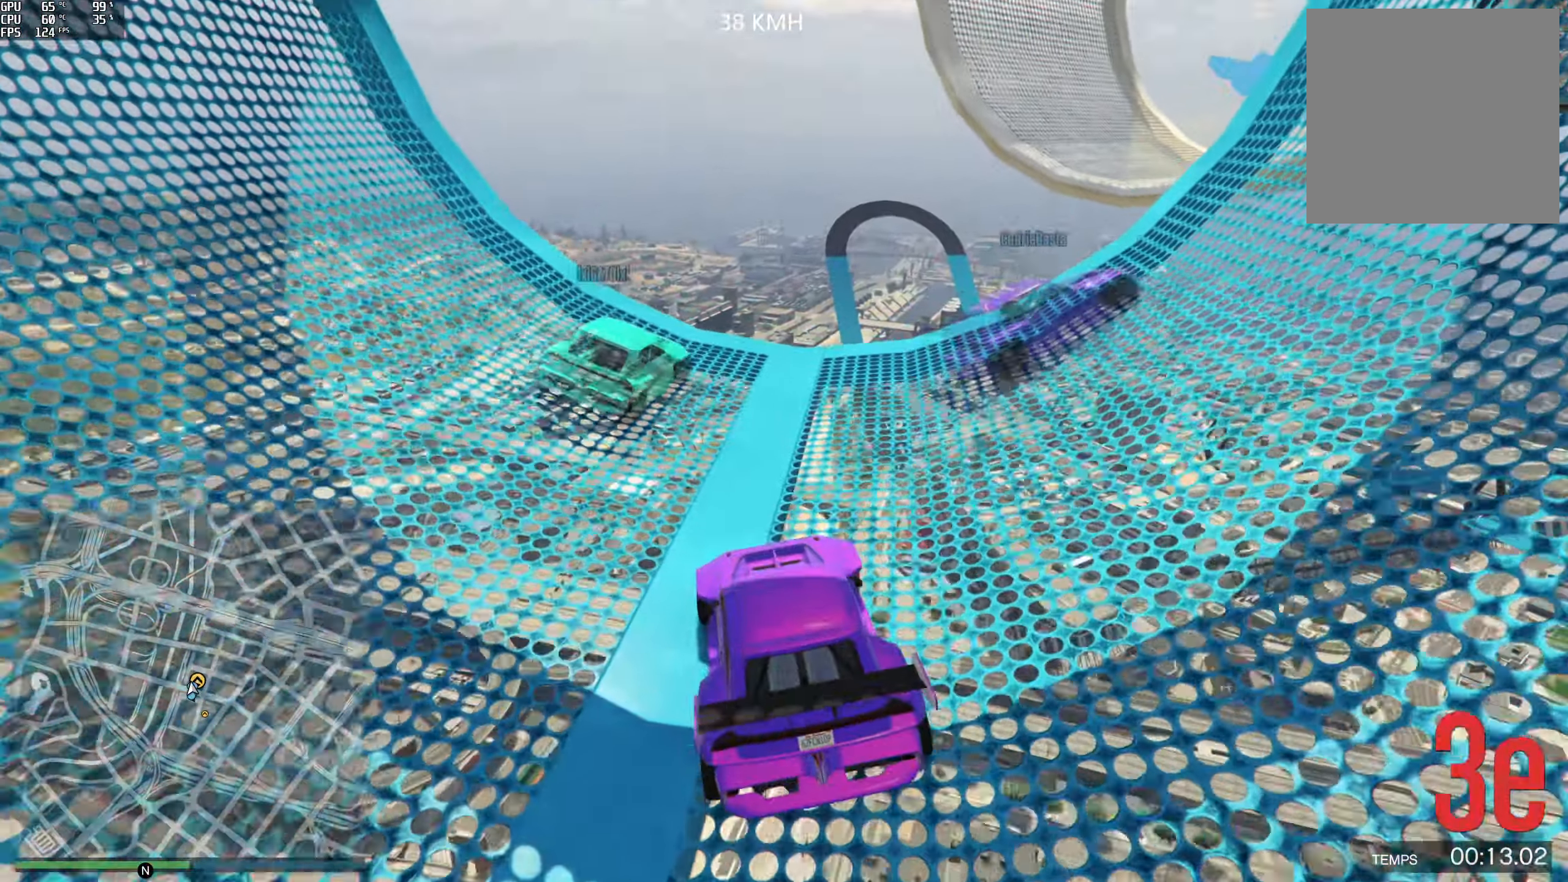
{"buttons": ["R2"], "left_stick": "center", "right_stick": "down-right", "events": [[183, "R2", "down"], [333, "right_stick", "down-right"], [383, "left_stick", "center"]]}
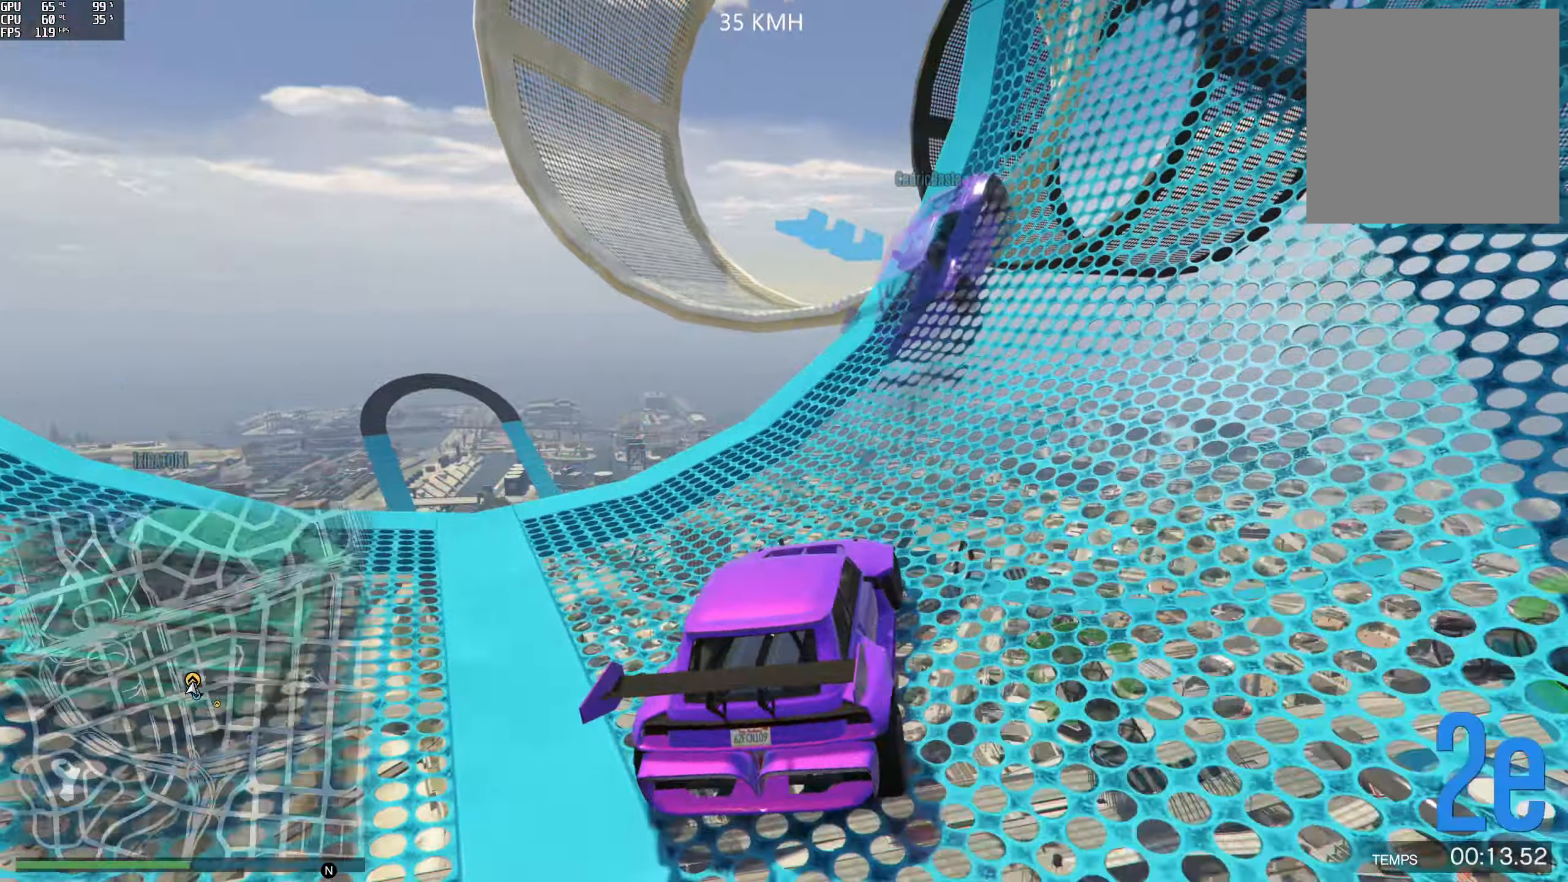
{"buttons": ["L2", "R2"], "left_stick": "center", "right_stick": "down", "events": [[150, "right_stick", "down"], [217, "left_stick", "right"], [317, "left_stick", "center"], [450, "L2", "down"]]}
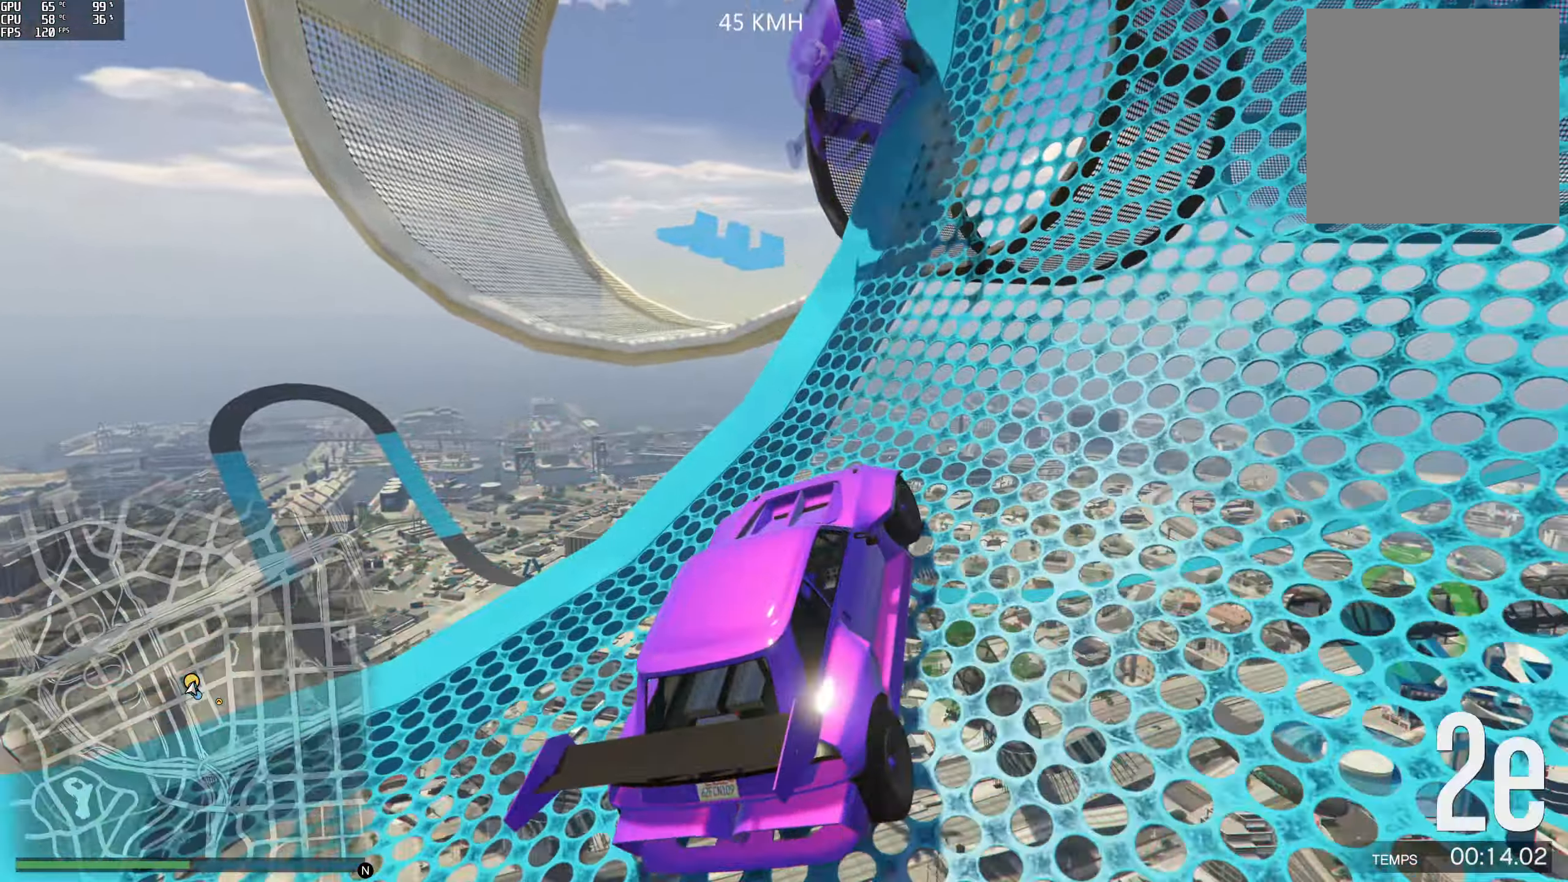
{"buttons": [], "left_stick": "center", "right_stick": "down", "events": [[17, "L2", "up"], [67, "left_stick", "right"], [133, "left_stick", "center"], [417, "R2", "up"]]}
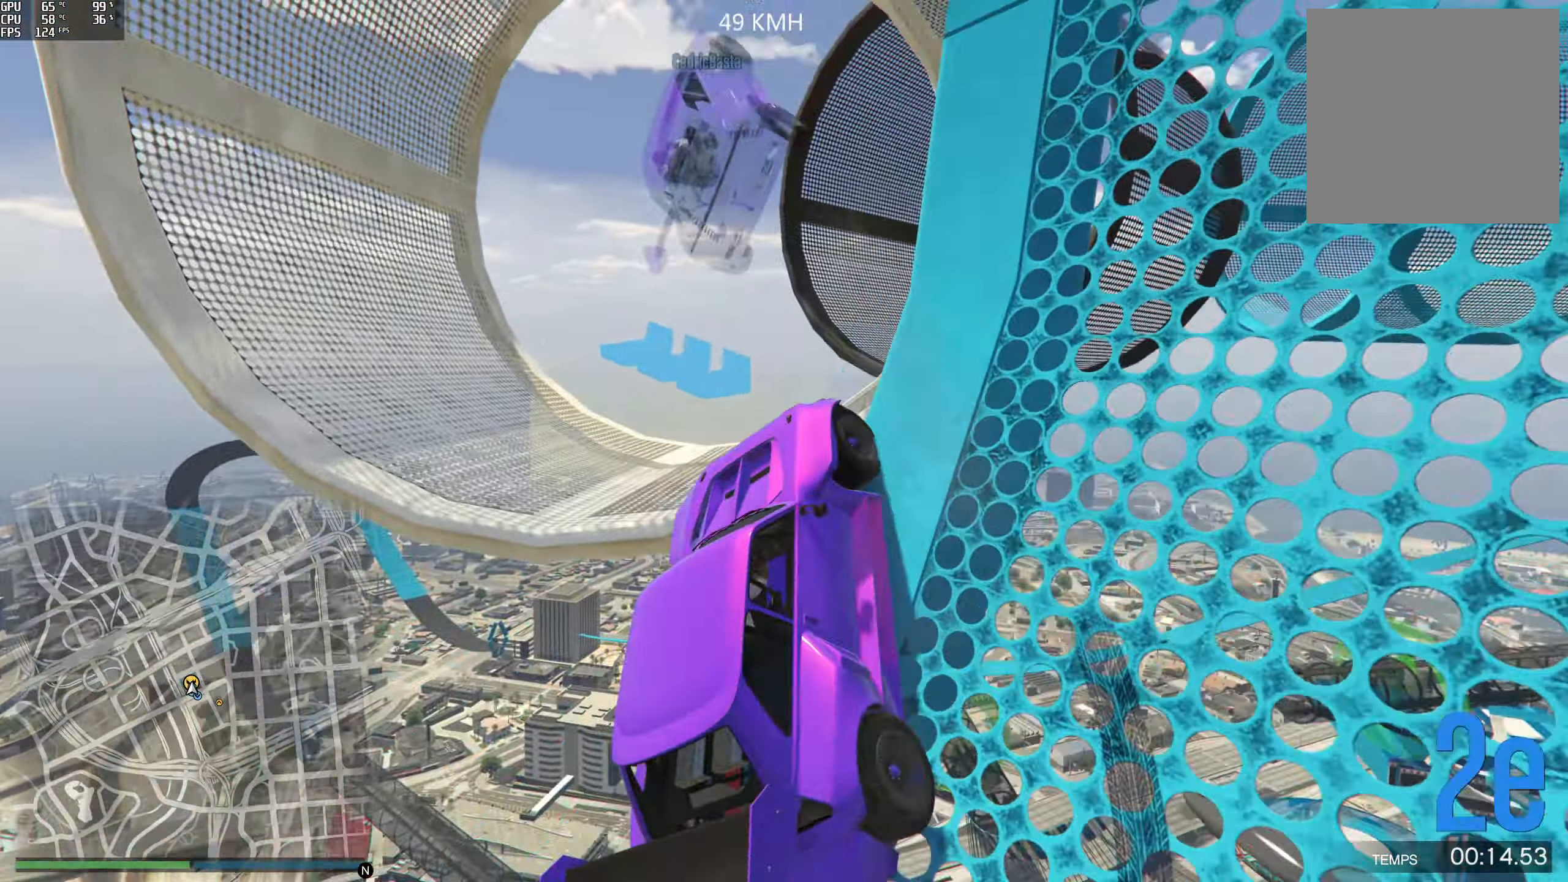
{"buttons": [], "left_stick": "right", "right_stick": "down", "events": [[17, "left_stick", "right"], [50, "R2", "down"], [133, "right_stick", "center"], [400, "R2", "up"], [433, "right_stick", "down"]]}